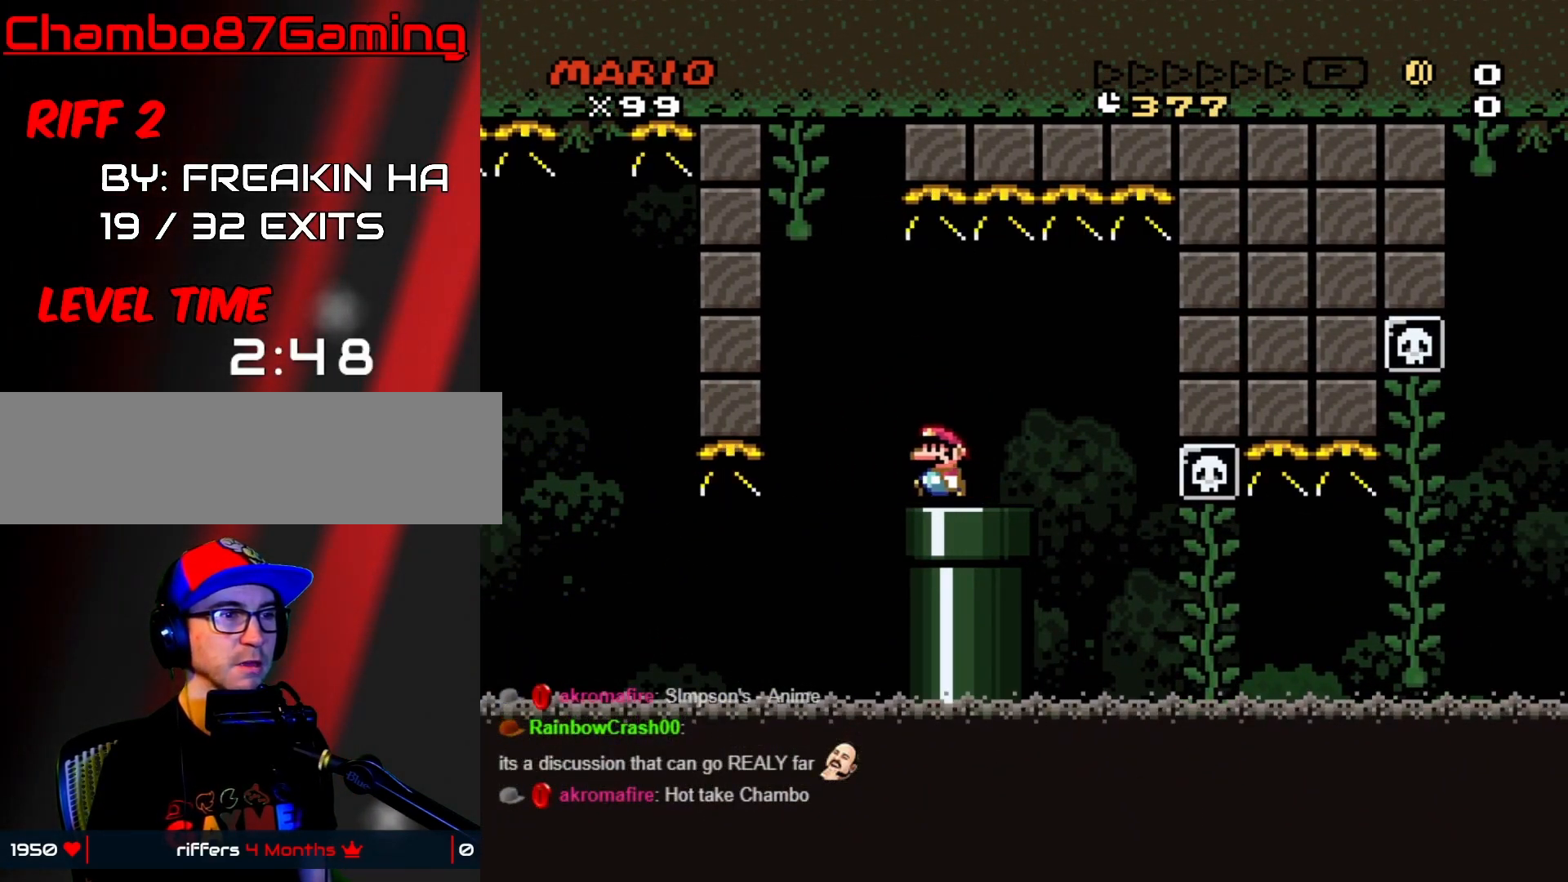
Gameplay with a controller (Nintendo layout); each line is a JSON object with the inputs held at the frame after it. "events" lists button and stick changes between this image and that frame as [ms after this image, input, new state], when the widget could be followed in between. Not read: L3 R3 START.
{"buttons": ["X"], "events": []}
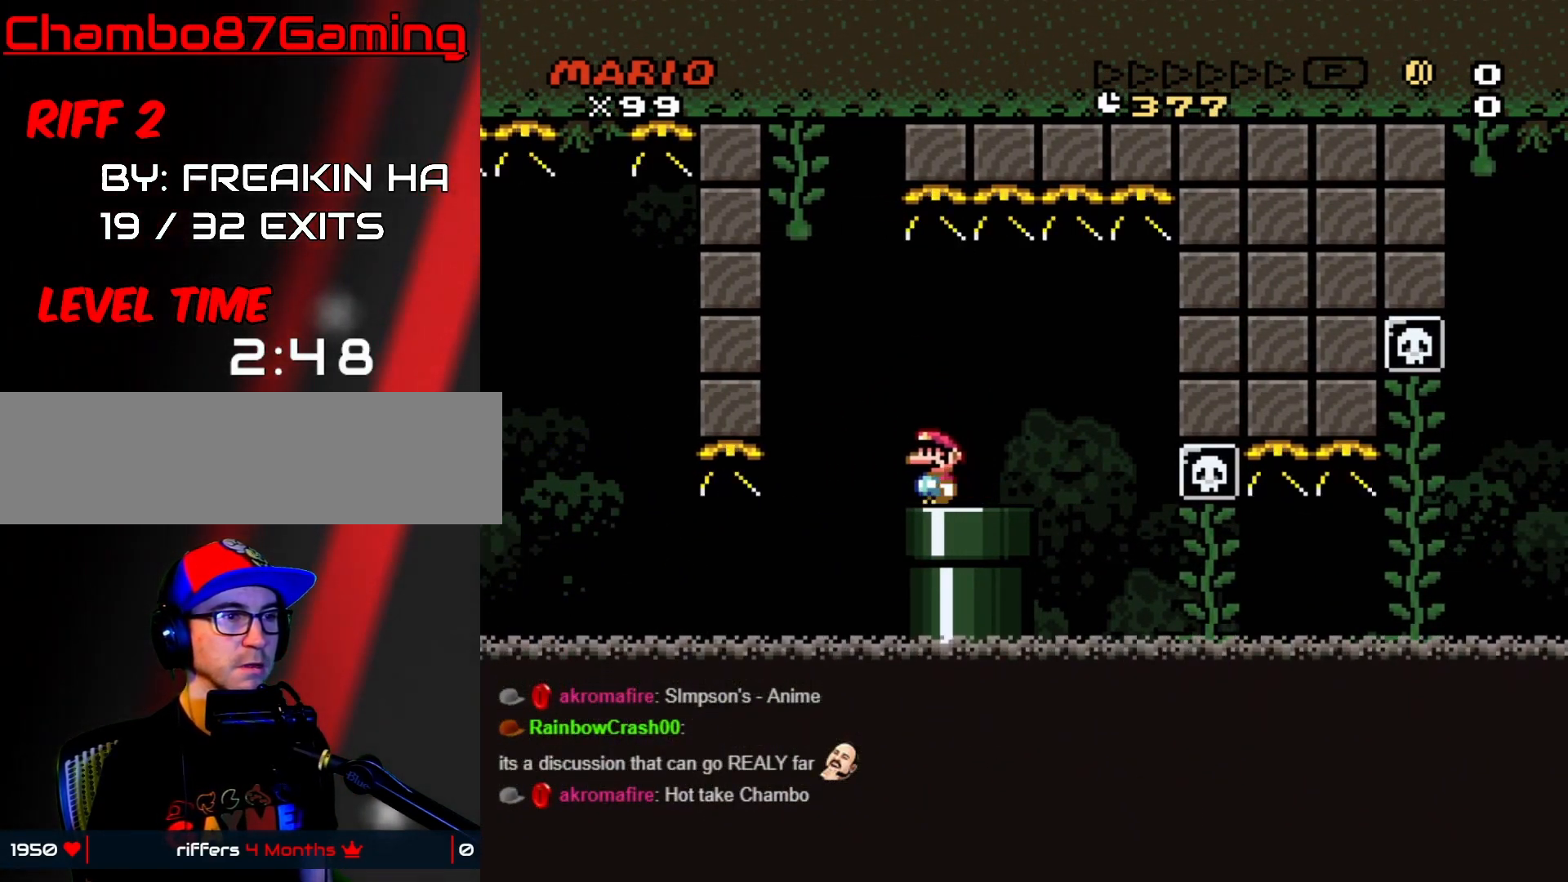
{"buttons": ["X"], "events": []}
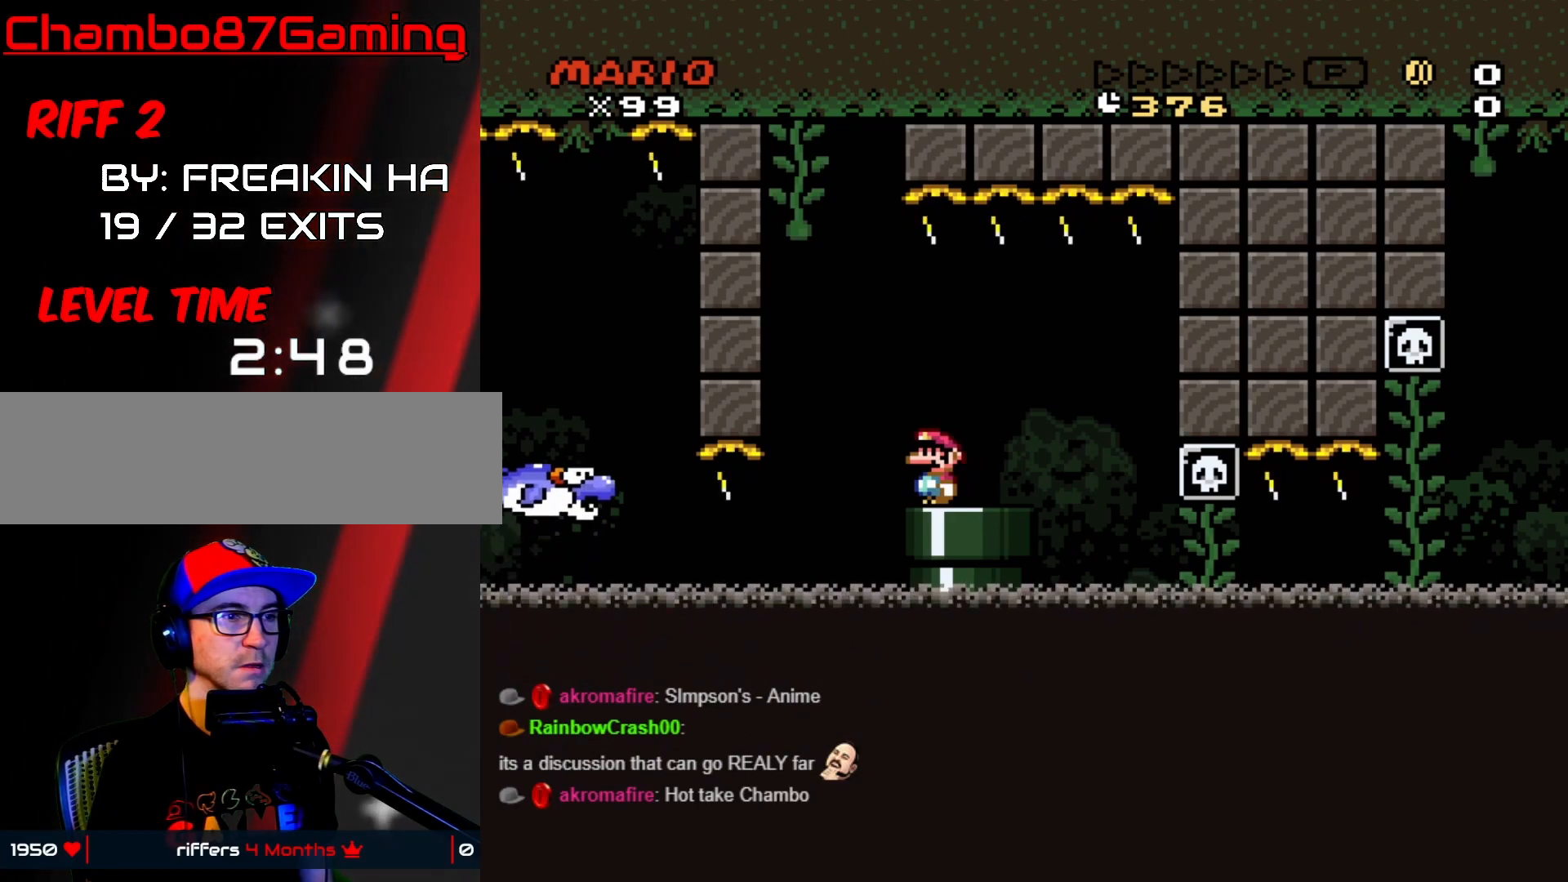
{"buttons": ["X", "DPAD_RIGHT"], "events": [[483, "DPAD_RIGHT", "down"]]}
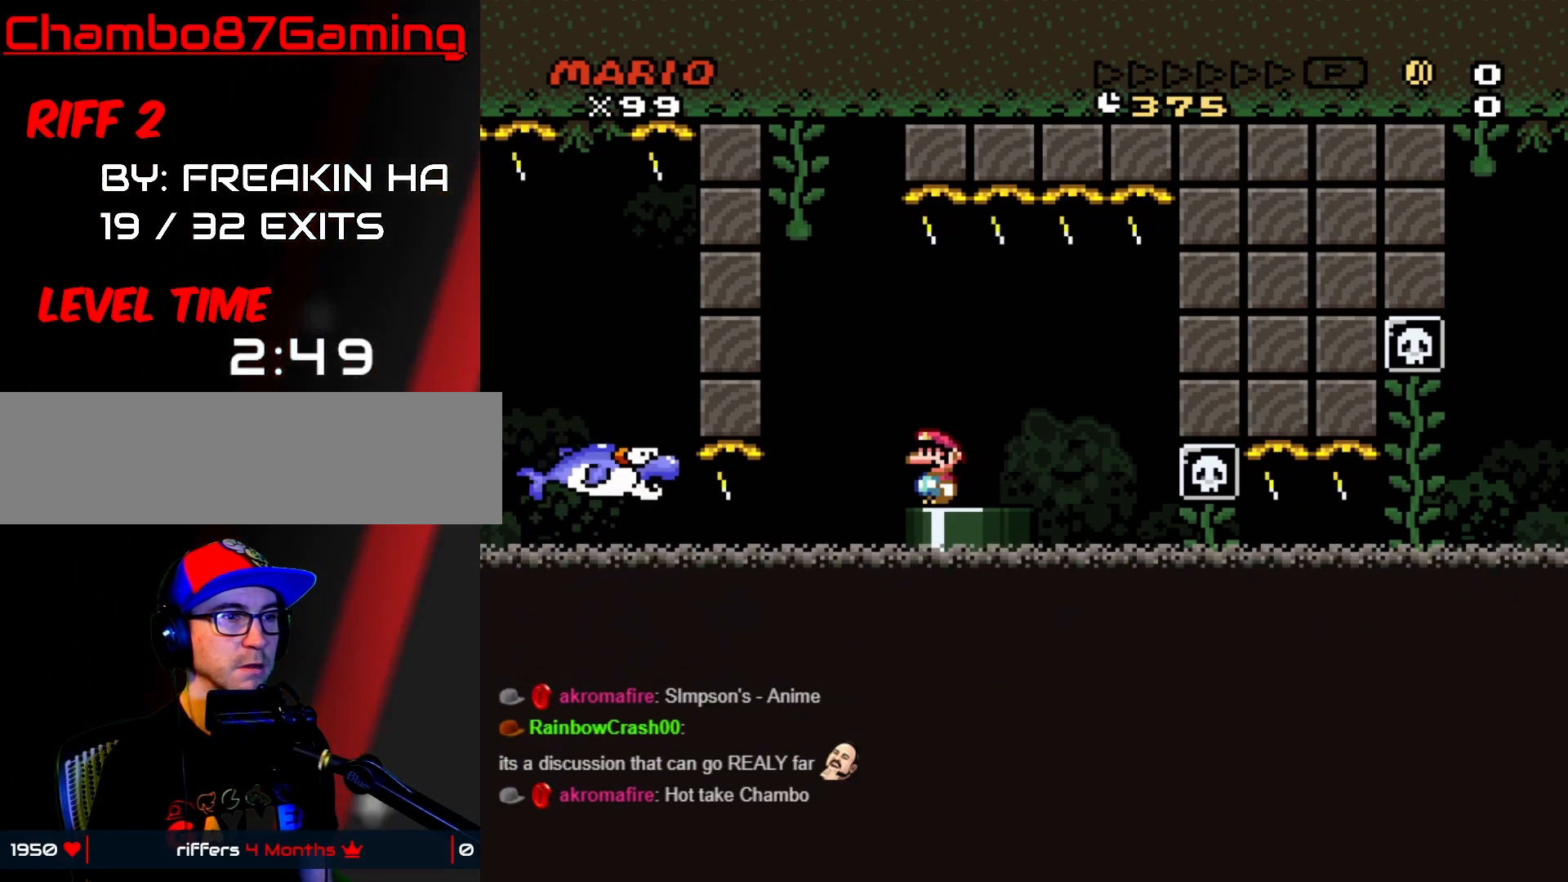
{"buttons": ["X"], "events": [[83, "DPAD_RIGHT", "up"]]}
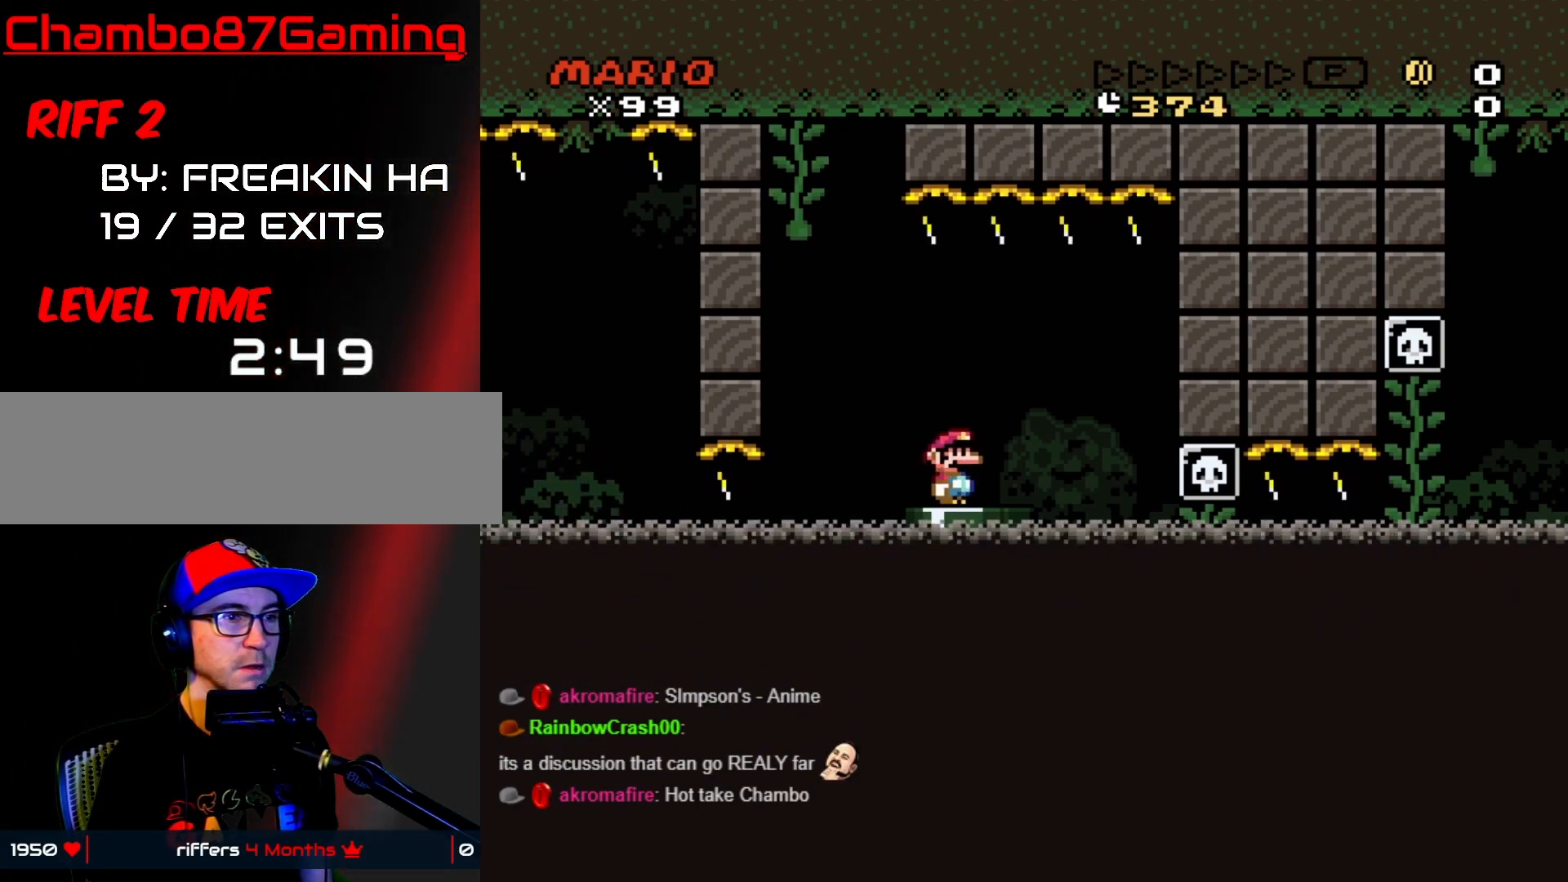
{"buttons": ["X", "DPAD_RIGHT"], "events": [[483, "DPAD_RIGHT", "down"]]}
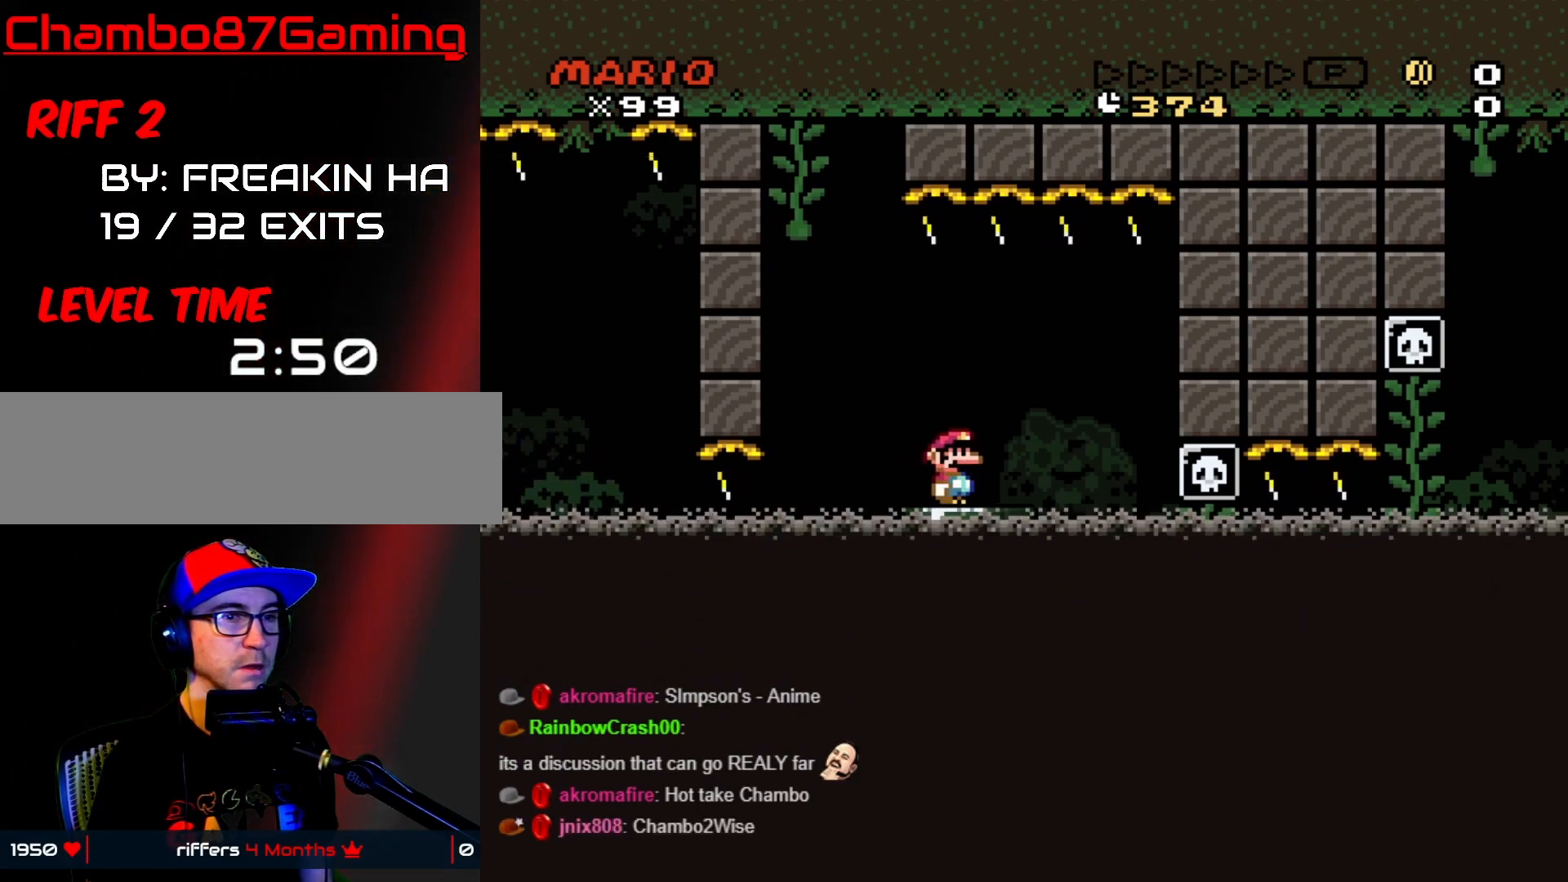
{"buttons": ["X"], "events": [[67, "DPAD_RIGHT", "up"]]}
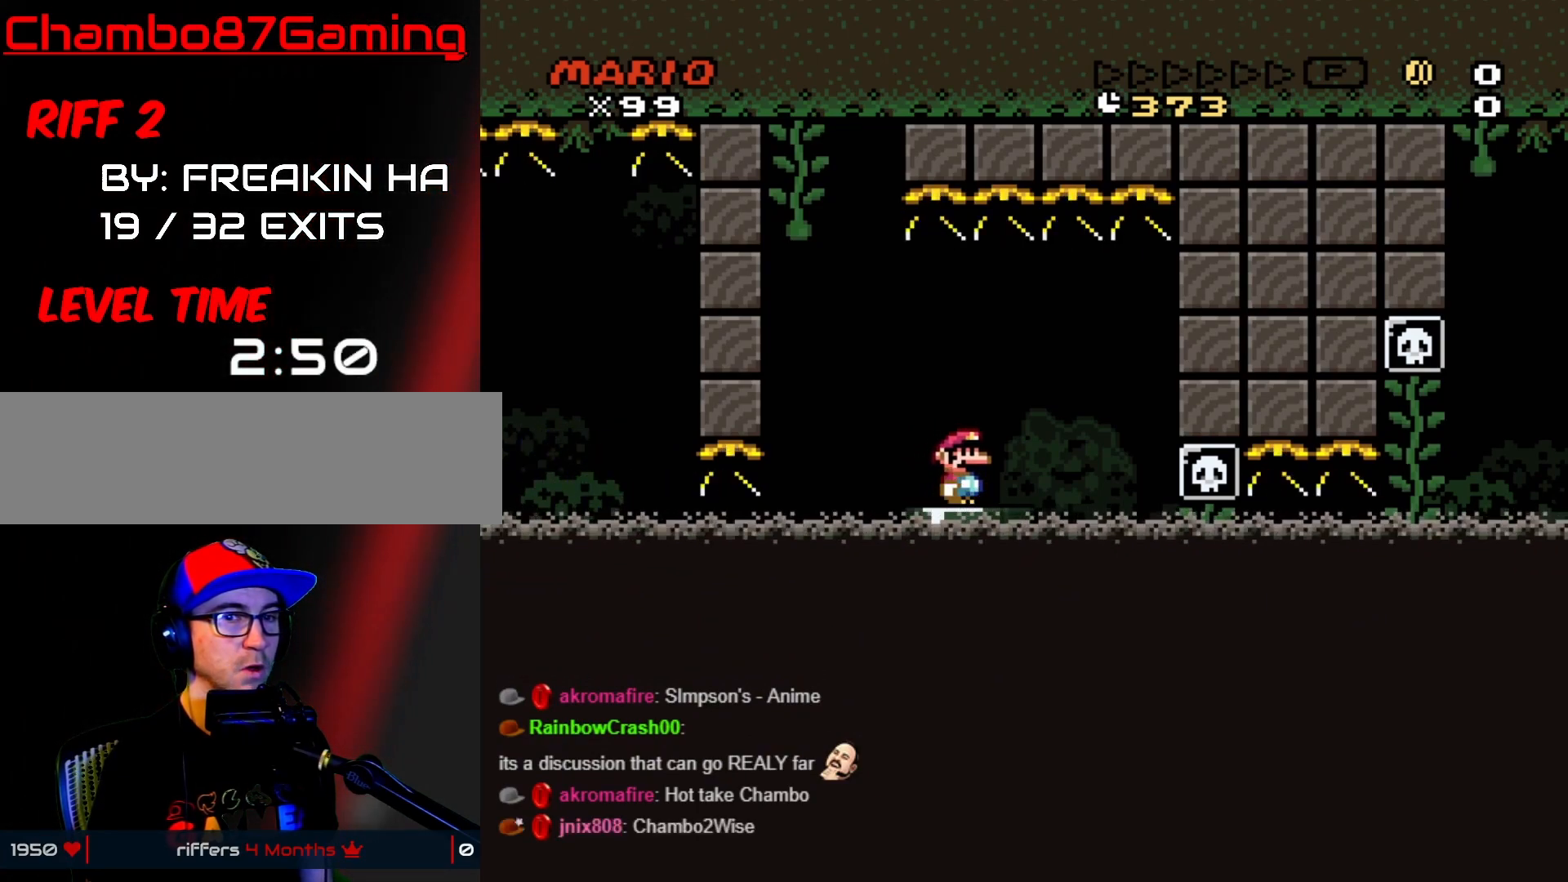
{"buttons": ["X"], "events": [[100, "DPAD_RIGHT", "down"], [200, "DPAD_RIGHT", "up"]]}
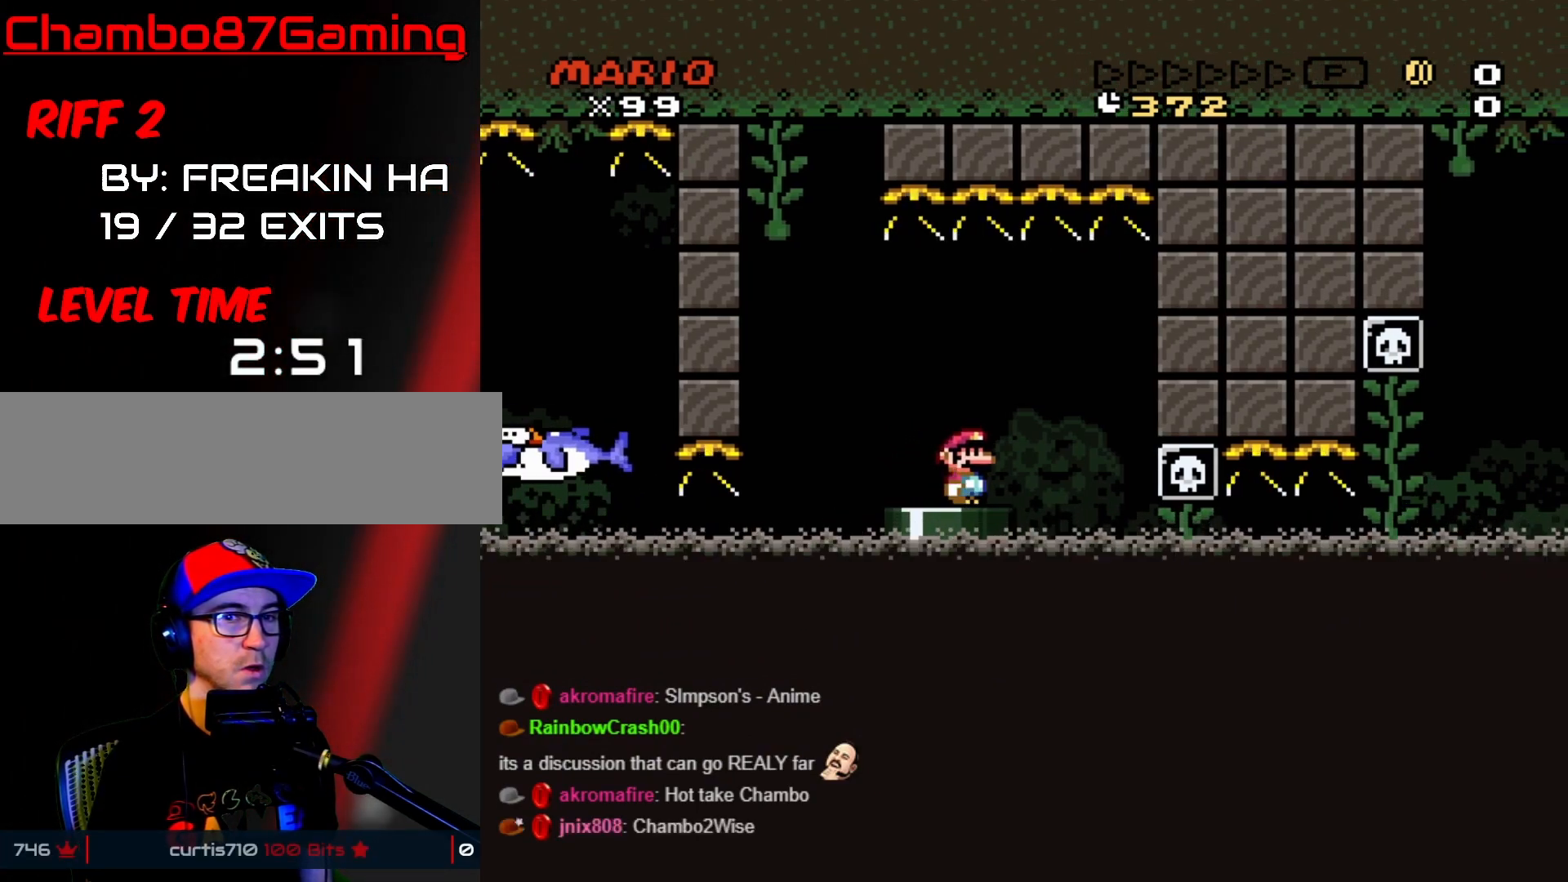
{"buttons": ["X"], "events": []}
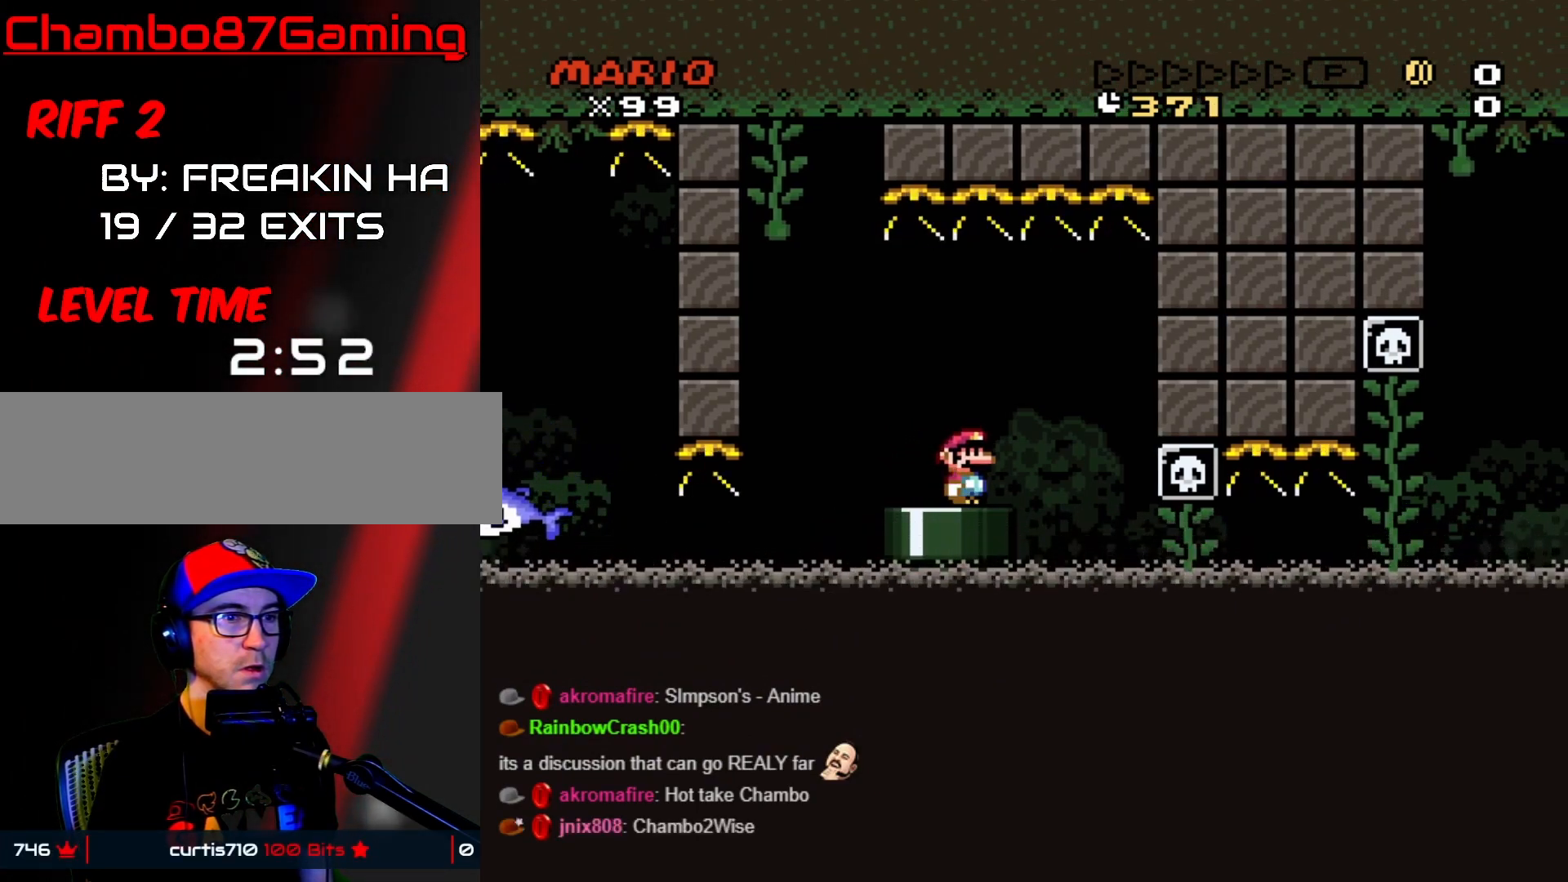
{"buttons": ["A", "X"], "events": [[467, "A", "down"]]}
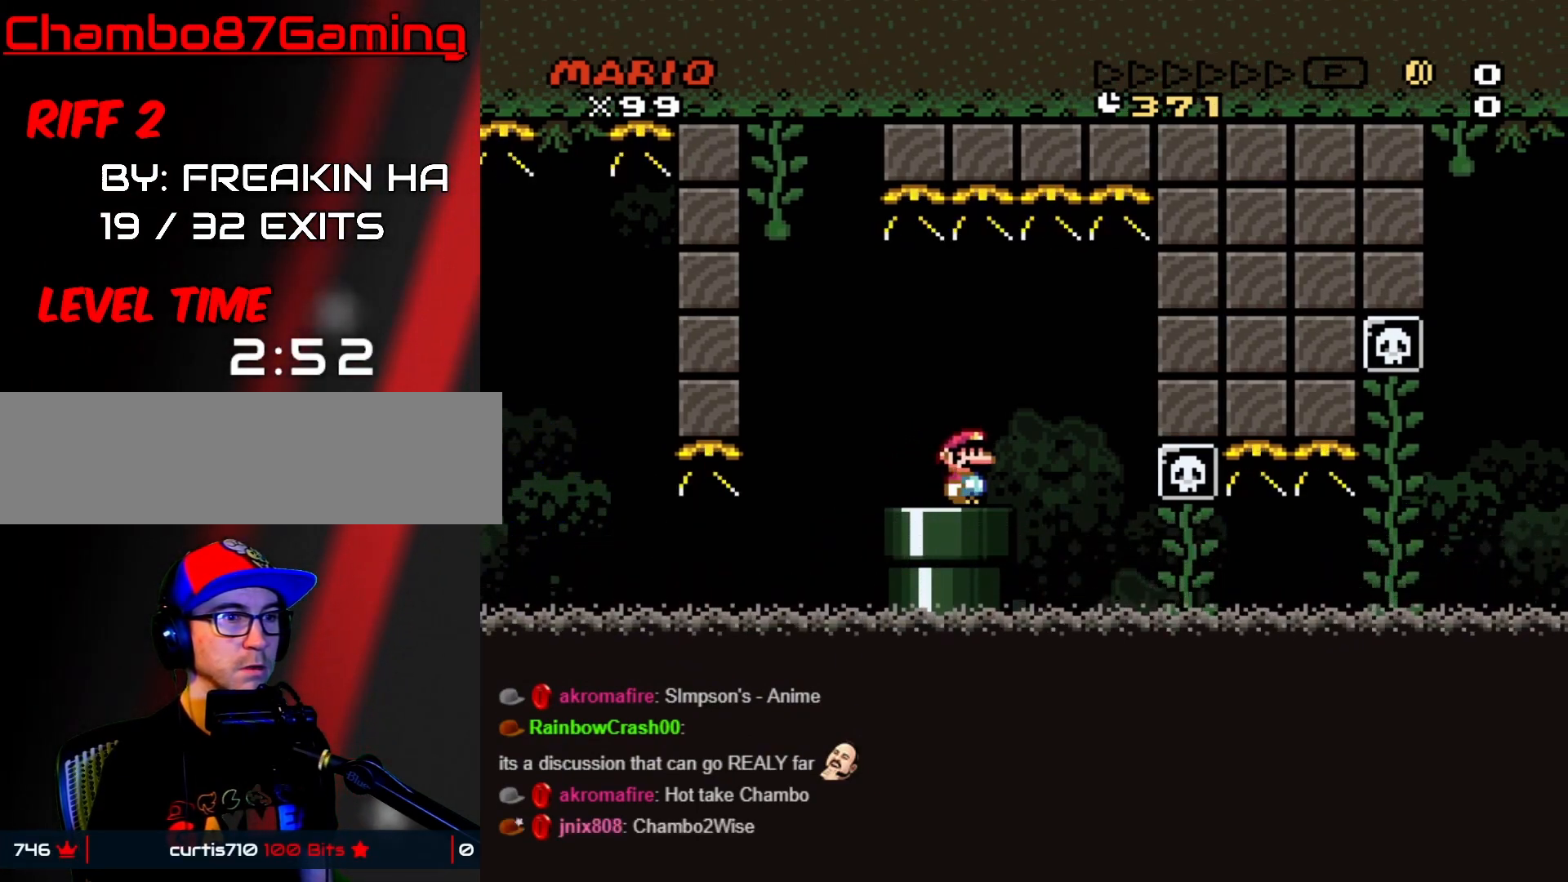
{"buttons": ["A", "X", "DPAD_RIGHT"], "events": [[17, "A", "up"], [83, "DPAD_RIGHT", "down"], [317, "A", "down"]]}
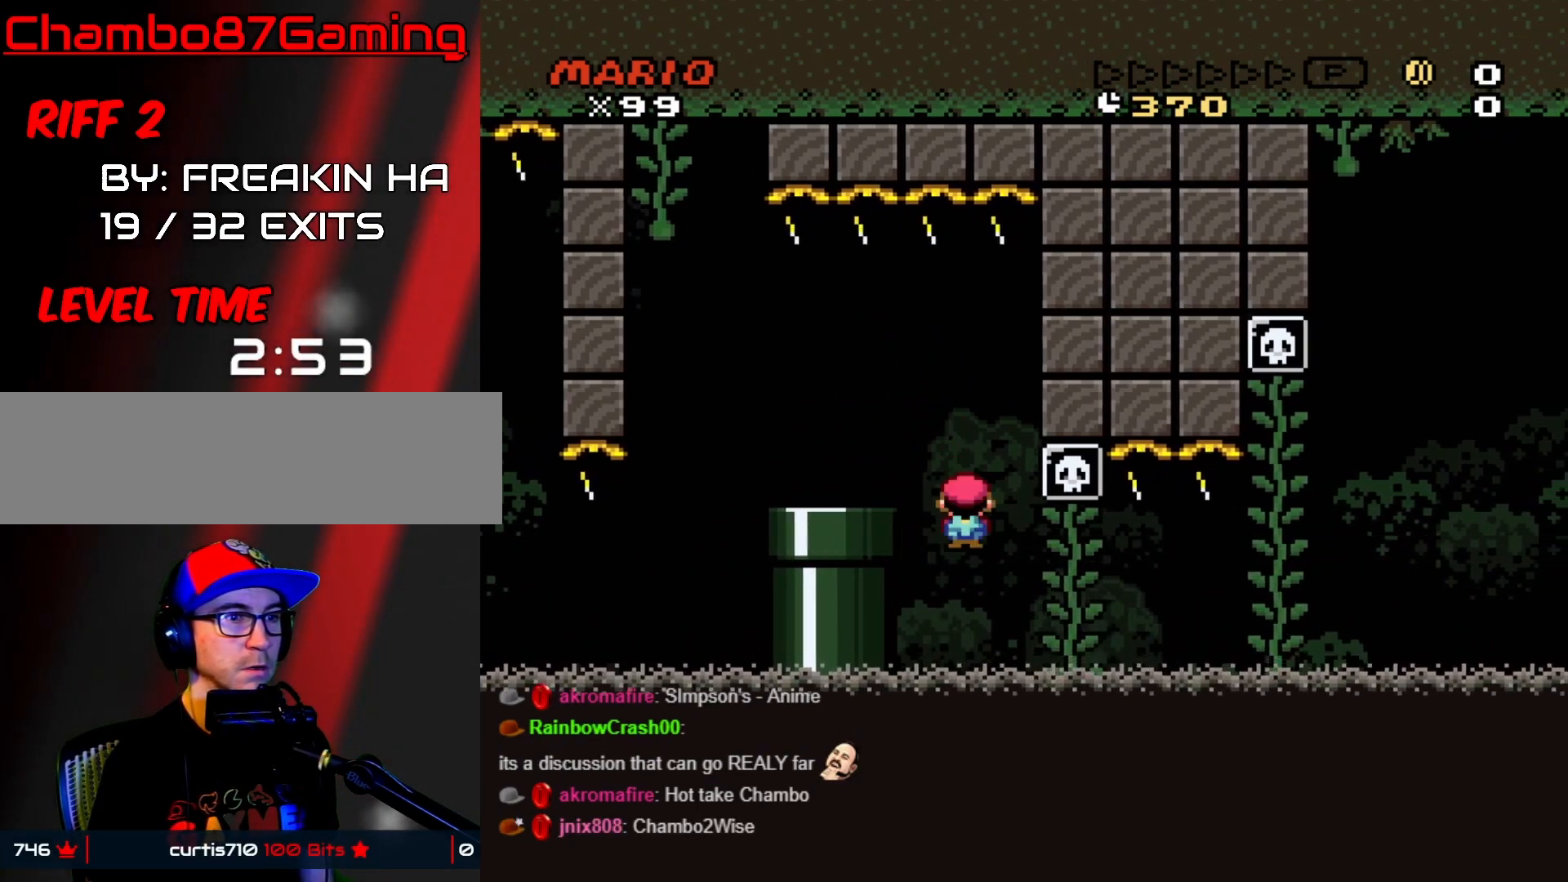
{"buttons": ["DPAD_DOWN"], "events": [[33, "DPAD_UP", "down"], [50, "DPAD_RIGHT", "up"], [67, "A", "up"], [217, "DPAD_RIGHT", "down"], [267, "DPAD_UP", "up"], [383, "DPAD_RIGHT", "up"], [450, "DPAD_RIGHT", "down"], [467, "X", "up"], [483, "DPAD_DOWN", "down"], [500, "DPAD_RIGHT", "up"]]}
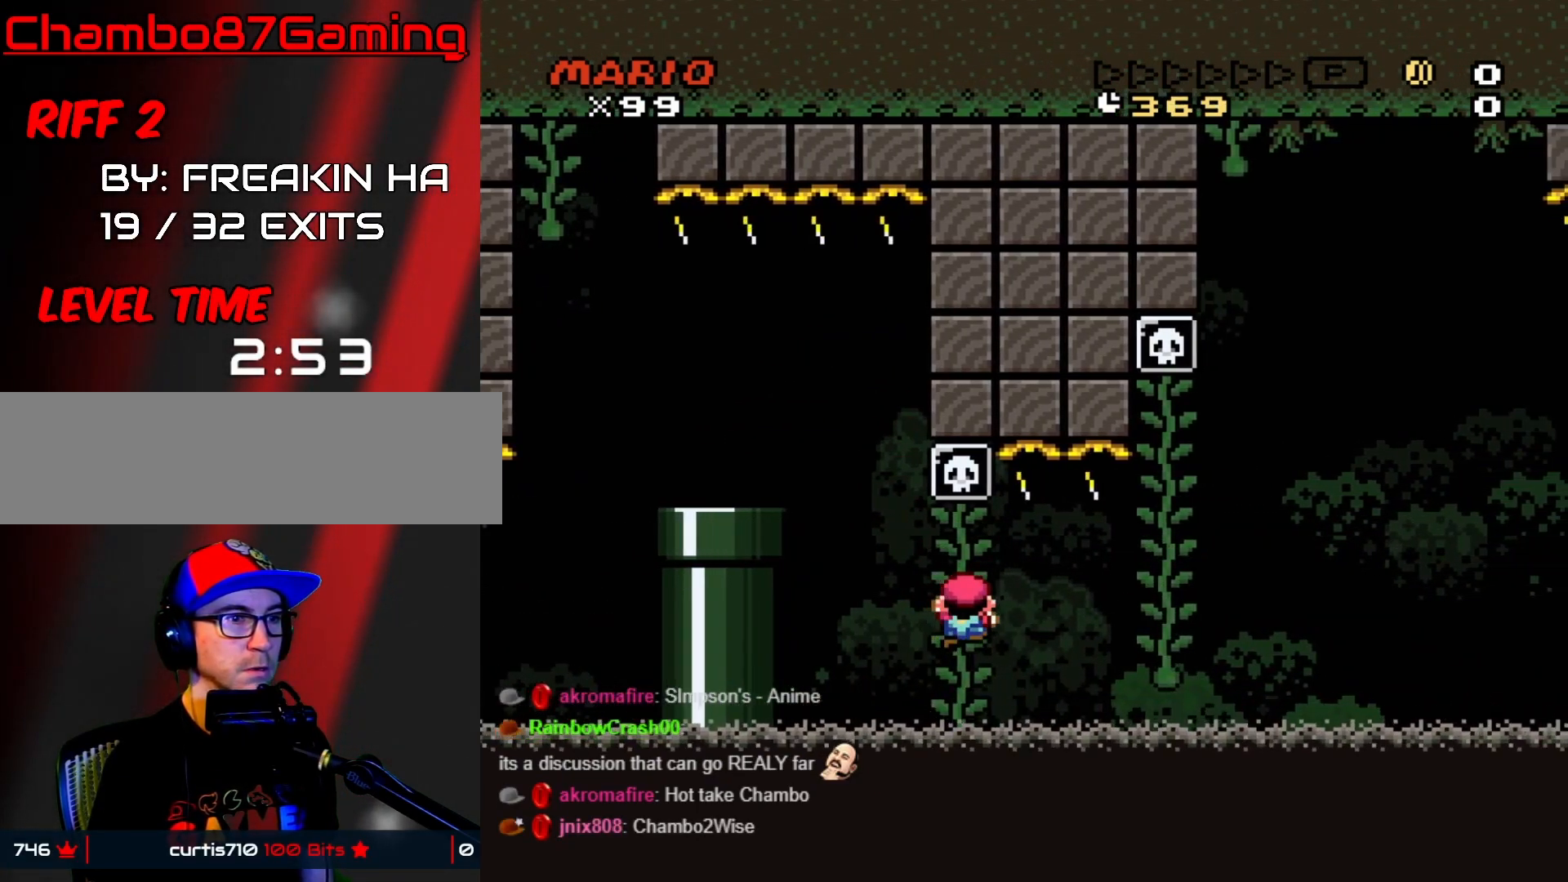
{"buttons": ["Y"], "events": [[17, "Y", "down"], [400, "DPAD_DOWN", "up"]]}
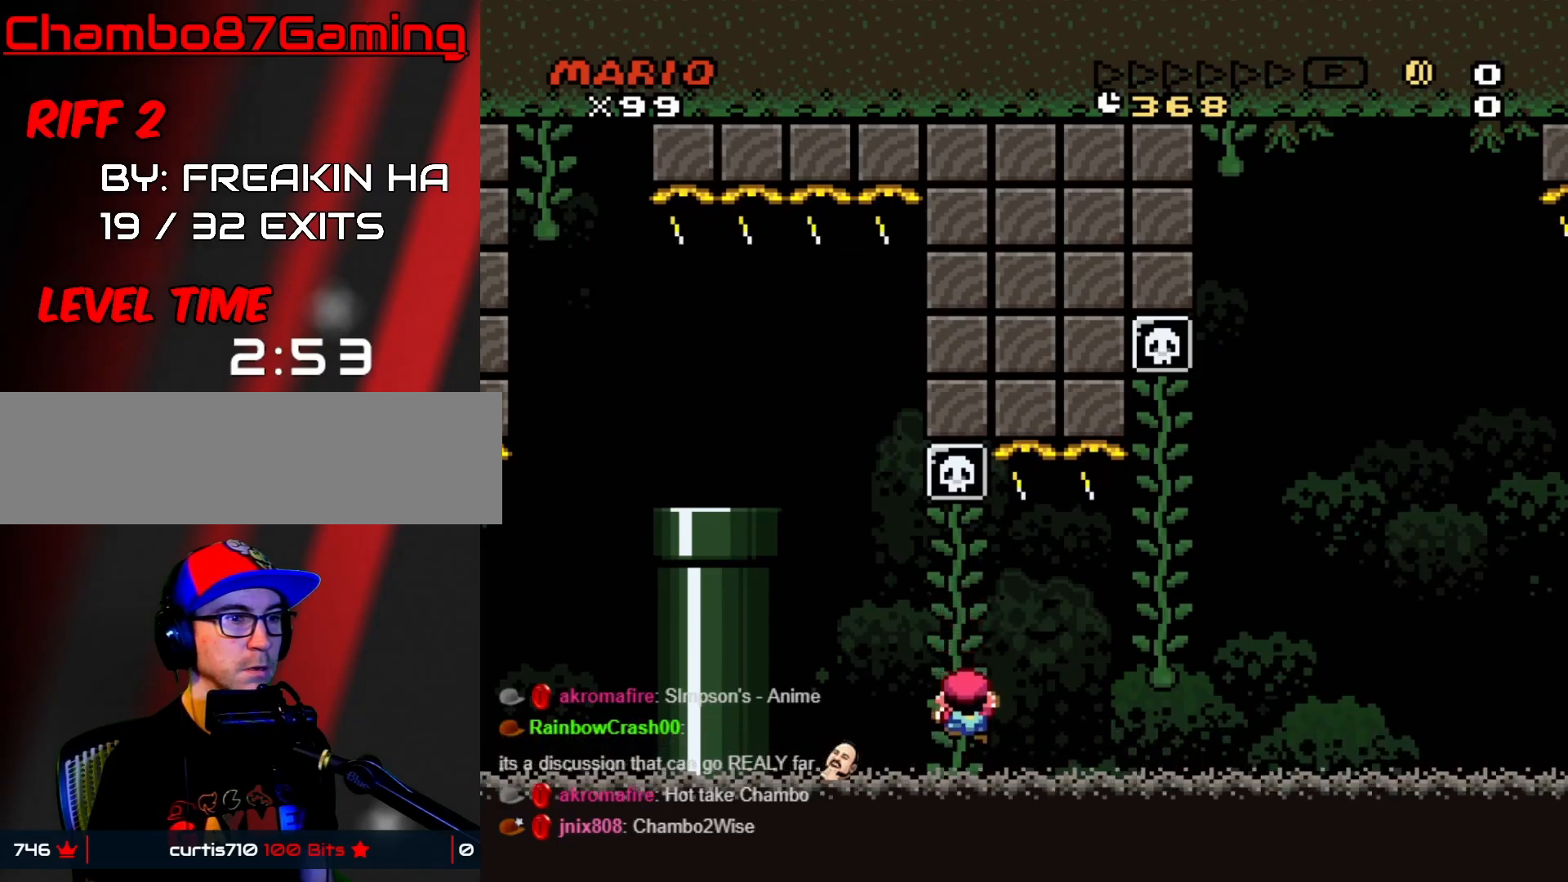
{"buttons": ["Y", "DPAD_RIGHT"], "events": [[100, "DPAD_DOWN", "down"], [267, "DPAD_DOWN", "up"], [400, "DPAD_RIGHT", "down"], [450, "B", "down"], [500, "B", "up"]]}
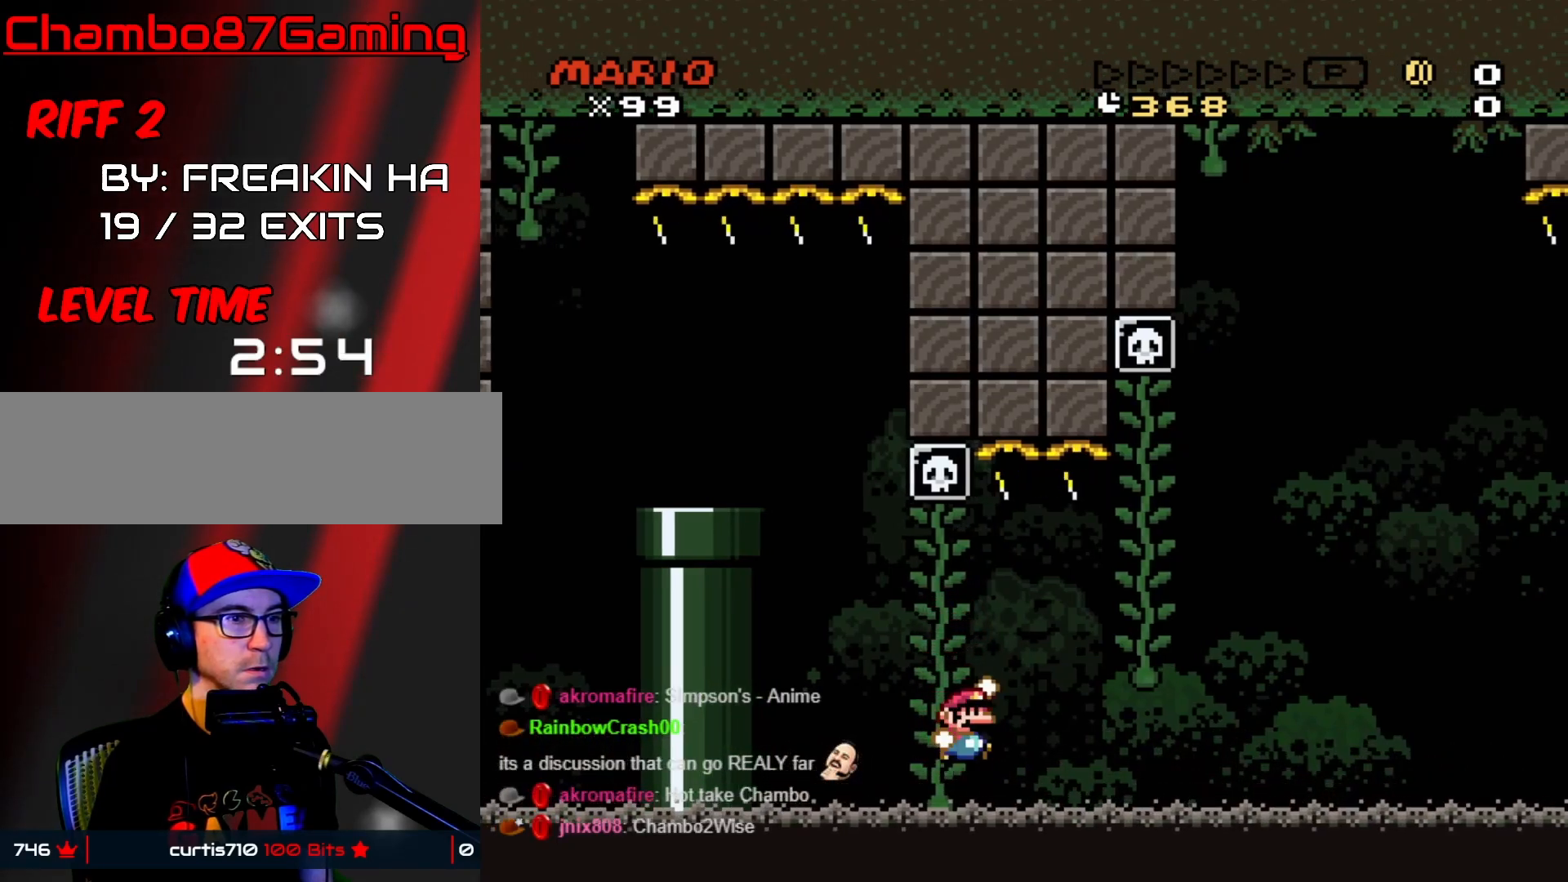
{"buttons": ["Y", "DPAD_UP"], "events": [[167, "B", "down"], [450, "DPAD_UP", "down"], [483, "DPAD_RIGHT", "up"], [500, "B", "up"]]}
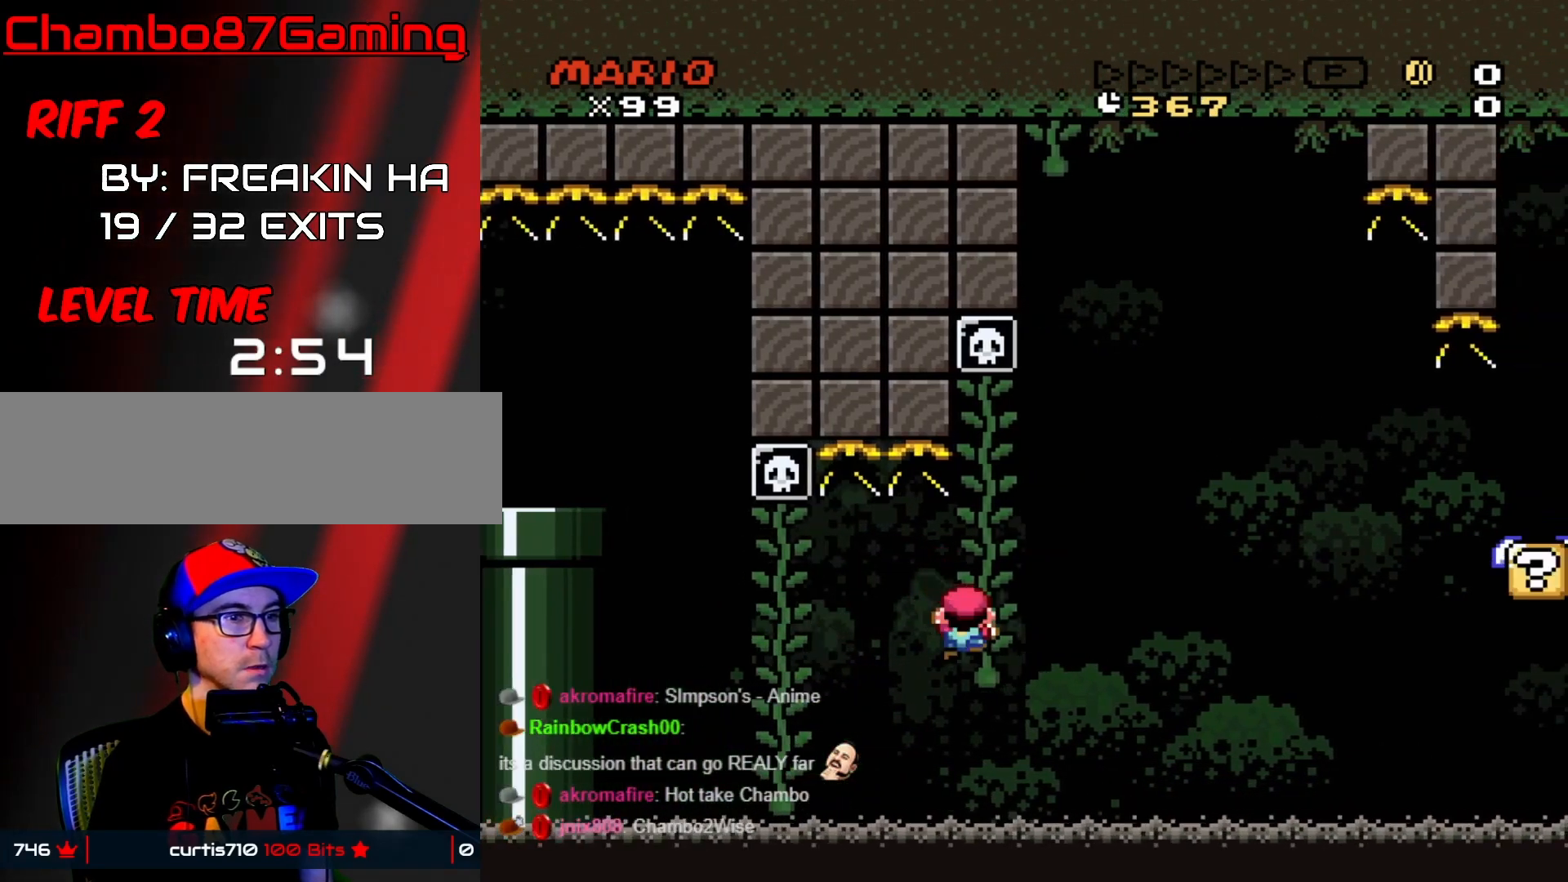
{"buttons": ["B", "Y", "DPAD_RIGHT"], "events": [[50, "DPAD_RIGHT", "down"], [83, "DPAD_UP", "up"], [183, "DPAD_RIGHT", "up"], [267, "DPAD_RIGHT", "down"], [350, "DPAD_RIGHT", "up"], [417, "DPAD_RIGHT", "down"], [467, "B", "down"]]}
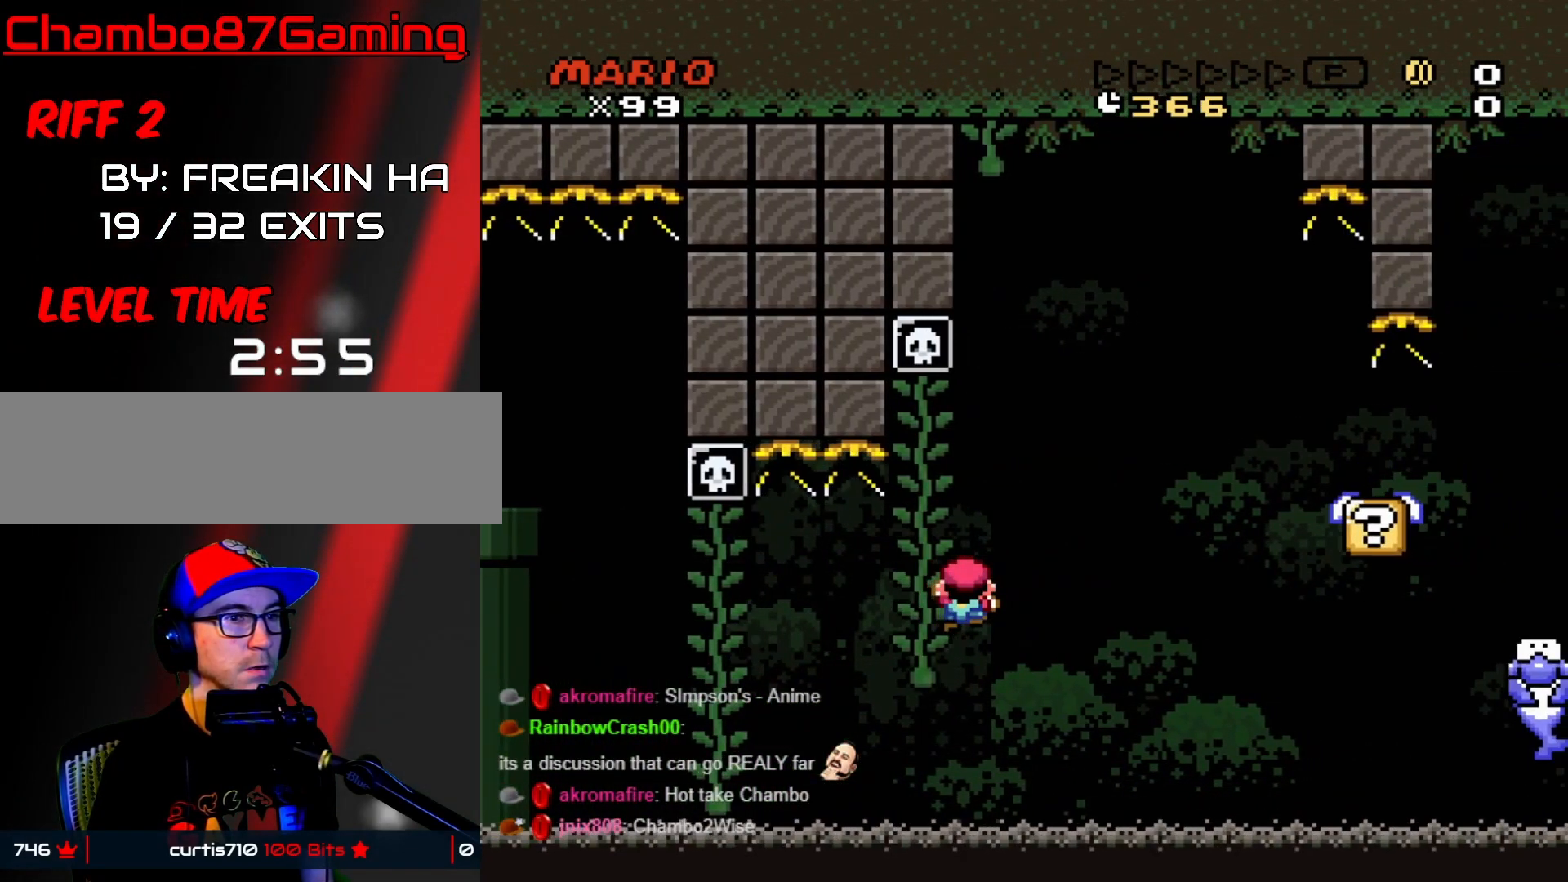
{"buttons": ["DPAD_RIGHT"], "events": [[283, "B", "up"], [500, "Y", "up"]]}
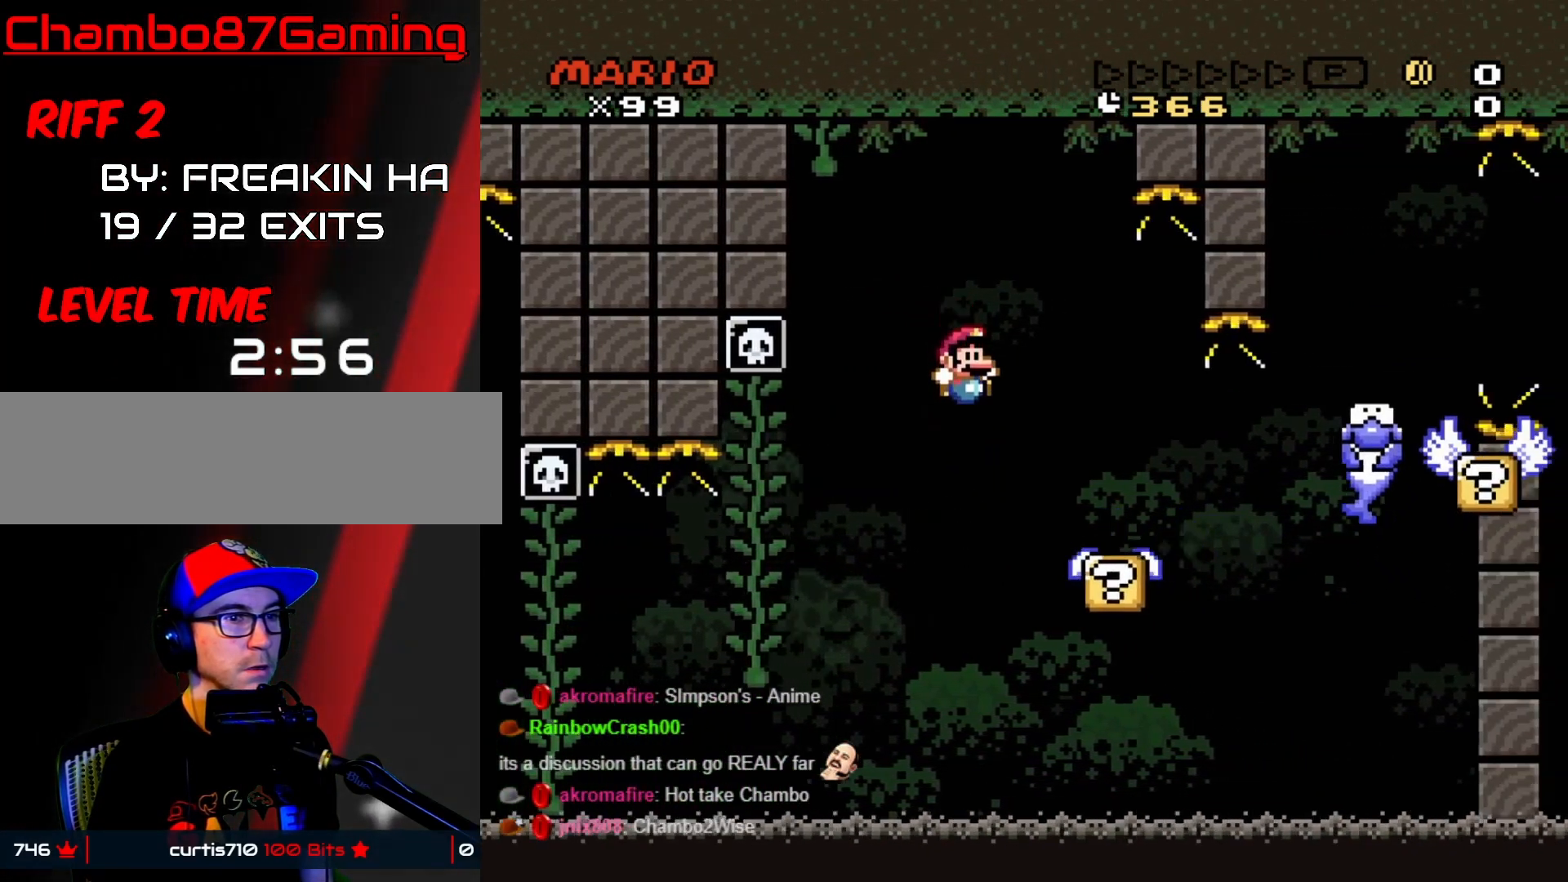
{"buttons": ["A", "X", "DPAD_RIGHT"], "events": [[67, "X", "down"], [83, "DPAD_RIGHT", "up"], [100, "DPAD_LEFT", "down"], [200, "DPAD_LEFT", "up"], [217, "DPAD_UP", "down"], [233, "DPAD_RIGHT", "down"], [233, "DPAD_UP", "up"], [333, "DPAD_RIGHT", "up"], [450, "DPAD_RIGHT", "down"], [483, "A", "down"]]}
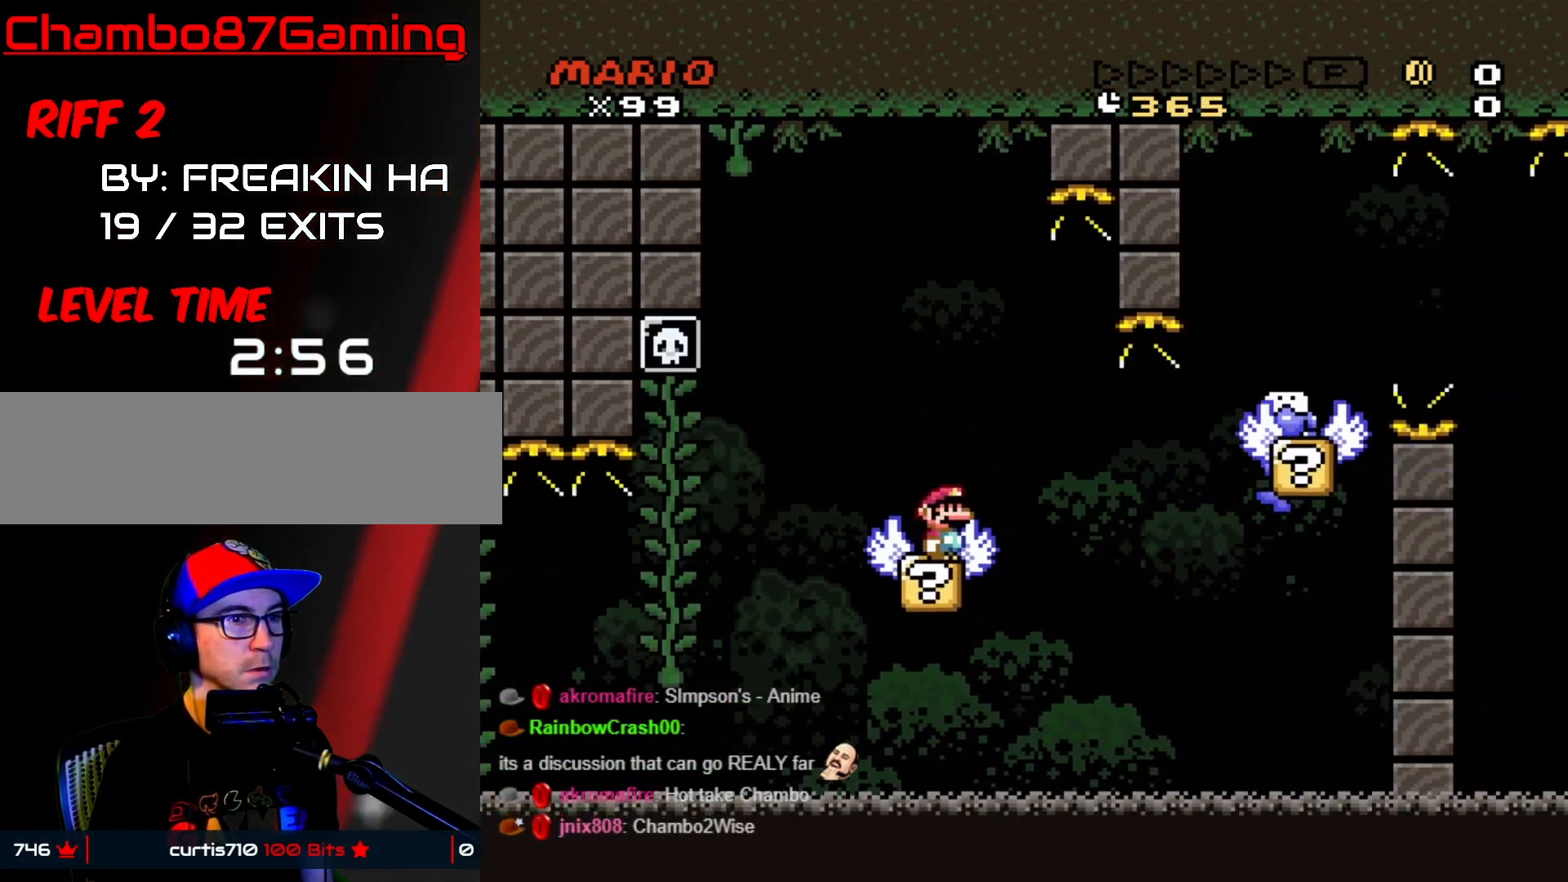
{"buttons": ["X", "DPAD_RIGHT"], "events": [[33, "A", "up"], [167, "A", "down"], [483, "A", "up"]]}
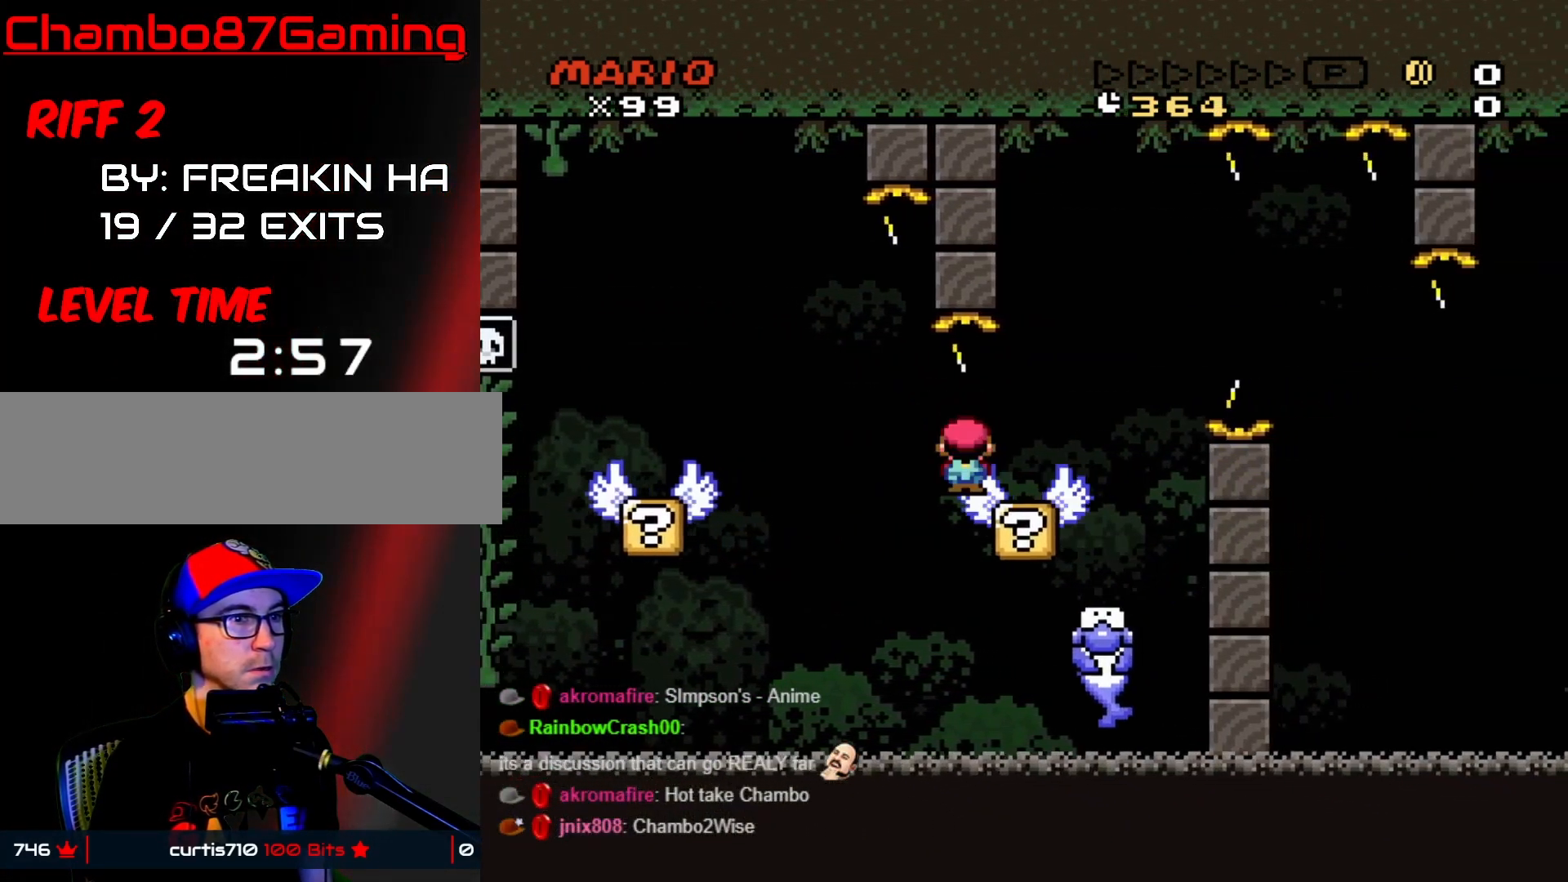
{"buttons": ["A", "X", "DPAD_RIGHT"], "events": [[83, "A", "down"], [200, "DPAD_RIGHT", "up"], [217, "DPAD_LEFT", "down"], [483, "DPAD_LEFT", "up"], [483, "DPAD_RIGHT", "down"]]}
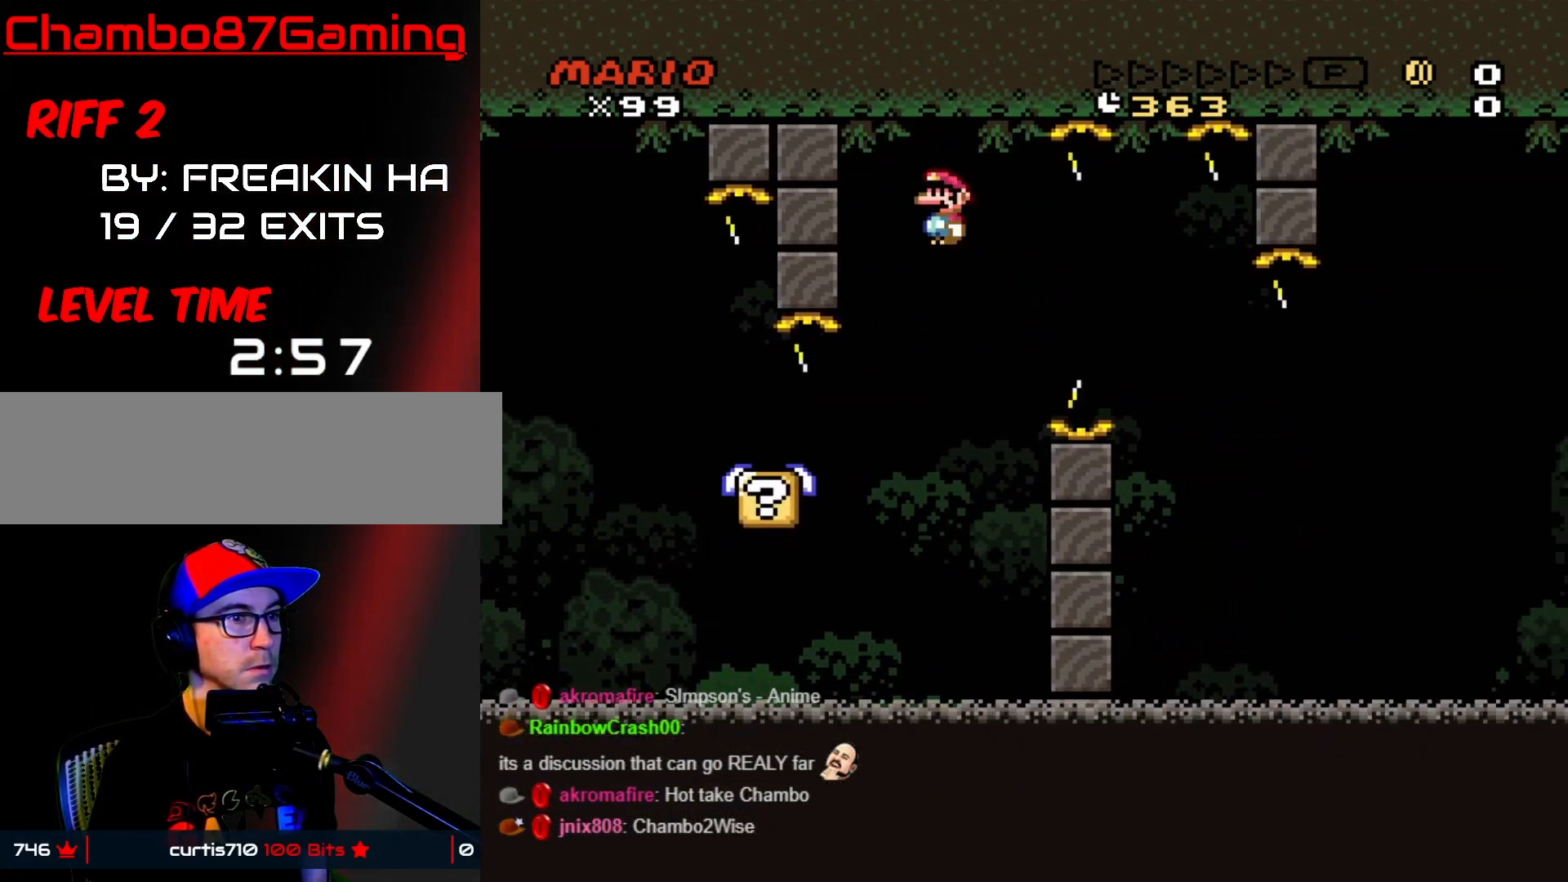
{"buttons": ["X", "DPAD_RIGHT"], "events": [[150, "DPAD_RIGHT", "up"], [167, "DPAD_LEFT", "down"], [333, "DPAD_LEFT", "up"], [333, "DPAD_RIGHT", "down"], [433, "DPAD_DOWN", "down"], [433, "DPAD_RIGHT", "up"], [450, "A", "up"], [450, "DPAD_DOWN", "up"], [483, "DPAD_RIGHT", "down"]]}
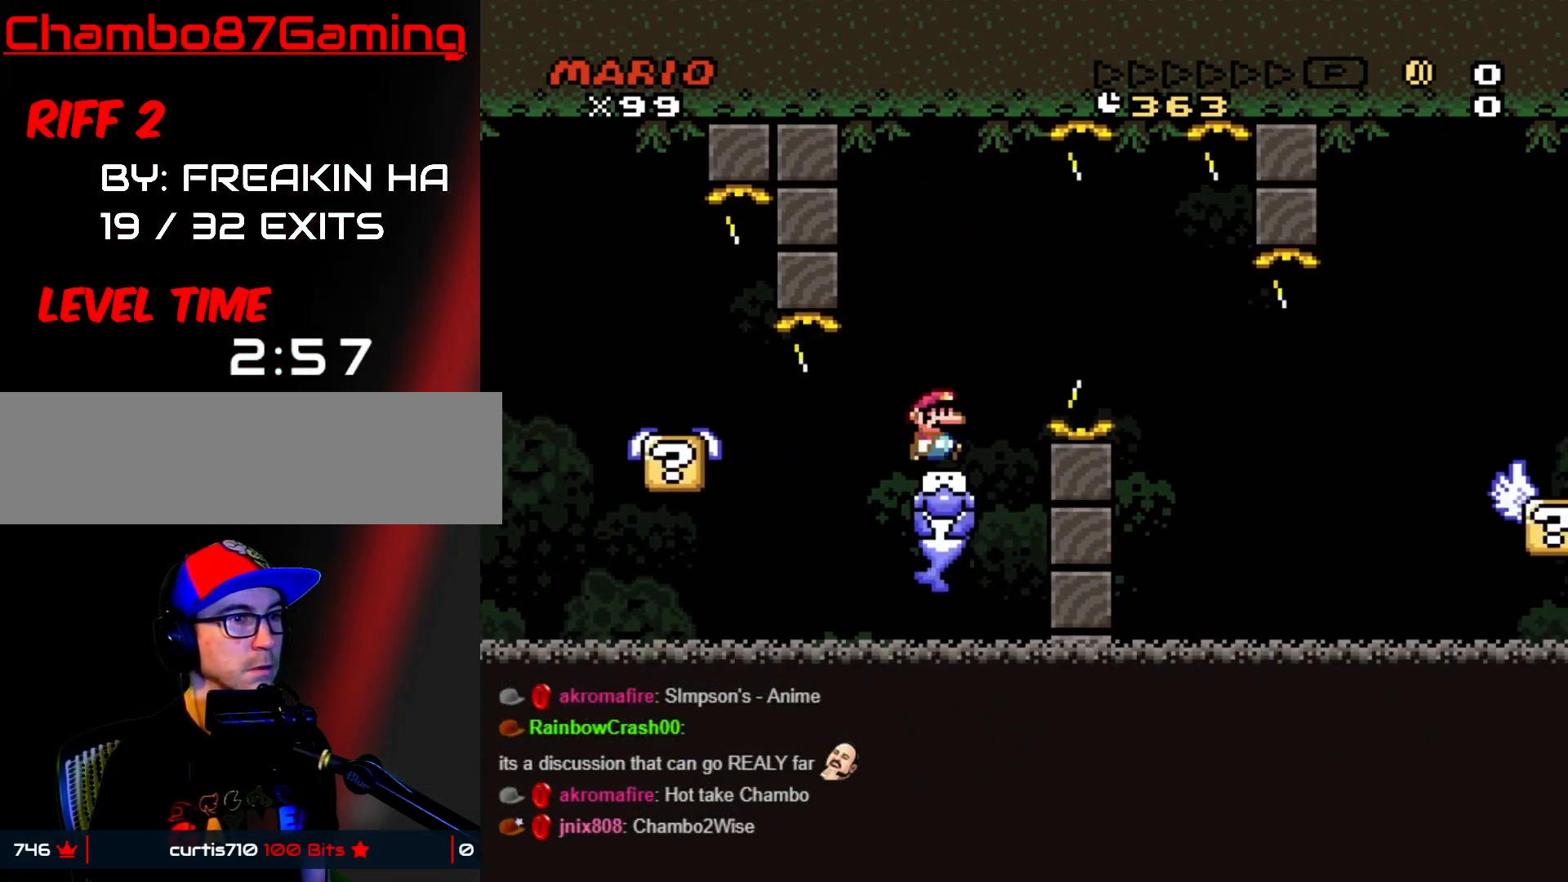
{"buttons": ["X", "DPAD_RIGHT"], "events": [[17, "DPAD_RIGHT", "up"], [417, "DPAD_RIGHT", "down"]]}
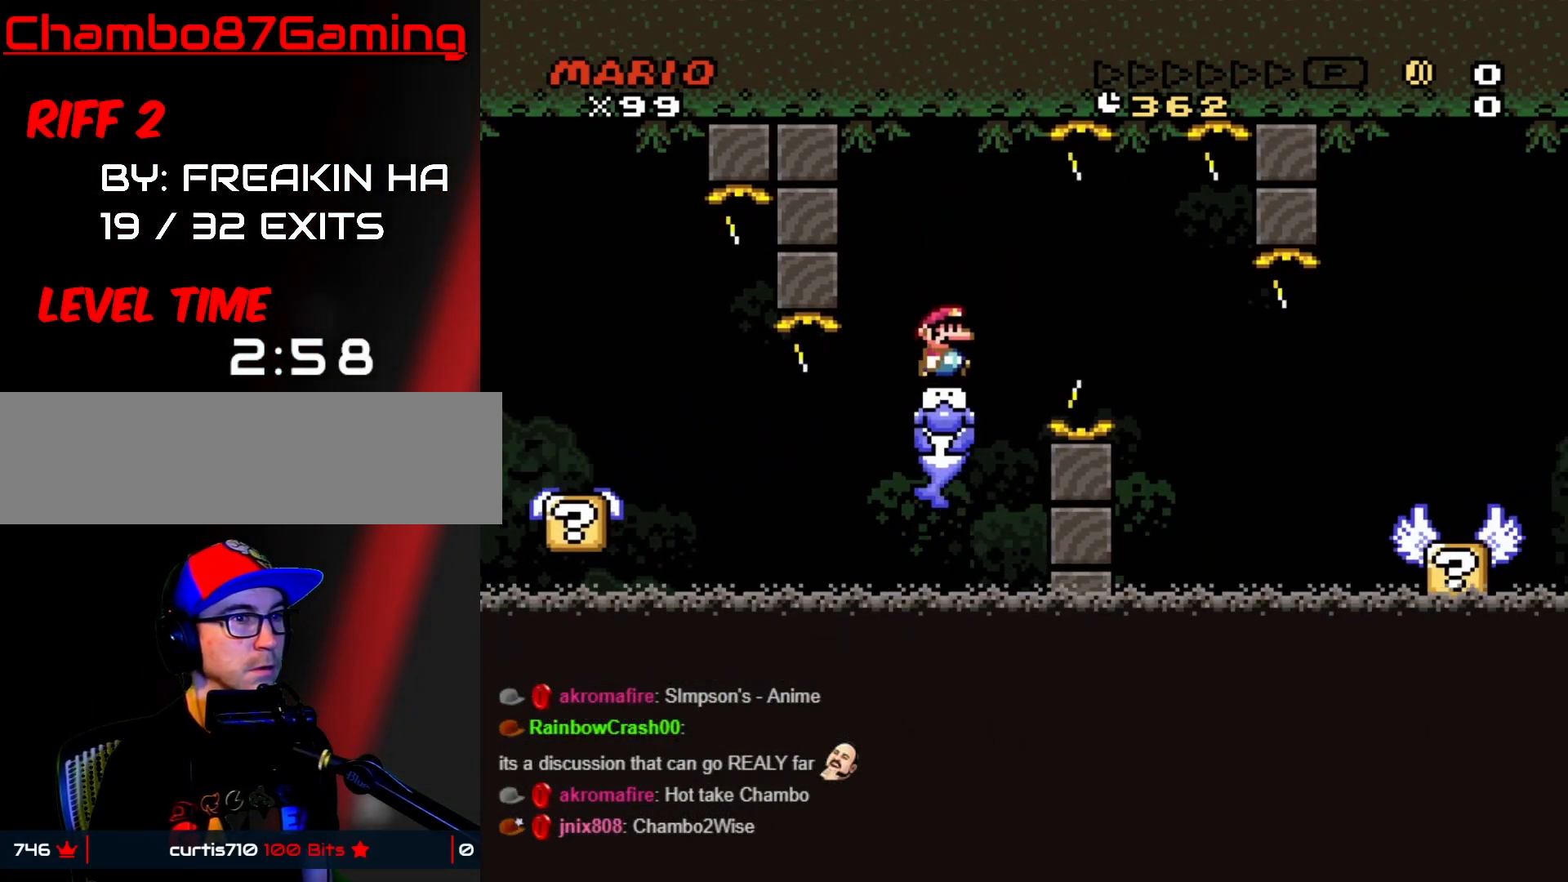
{"buttons": ["A", "X", "DPAD_RIGHT"], "events": [[83, "A", "down"], [133, "A", "up"], [300, "A", "down"]]}
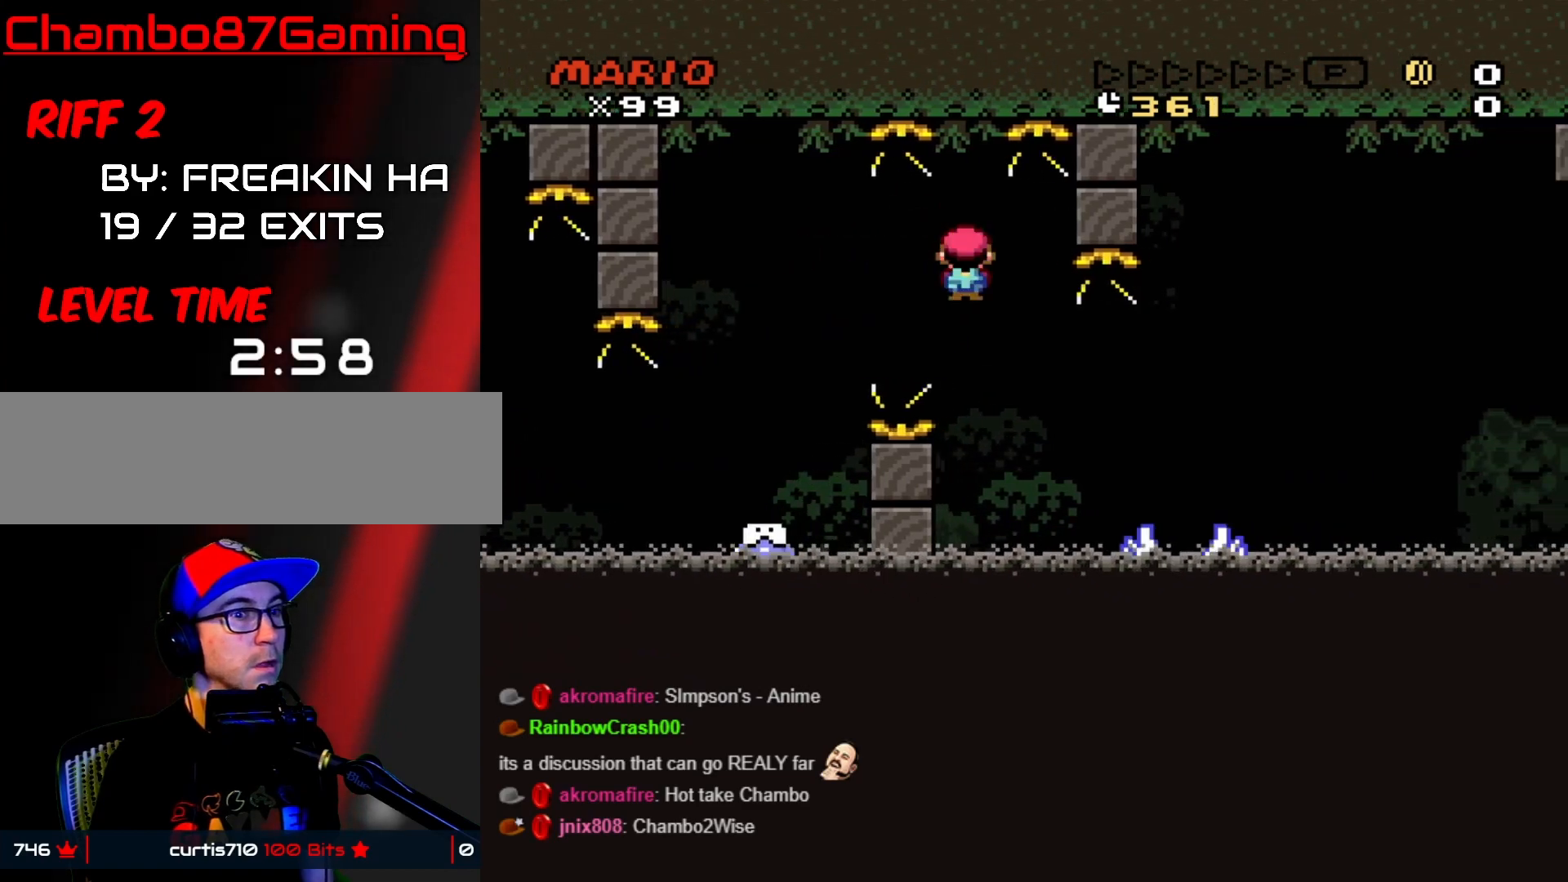
{"buttons": ["B", "Y", "DPAD_RIGHT"], "events": [[83, "A", "up"], [217, "X", "up"], [233, "Y", "down"], [300, "B", "down"]]}
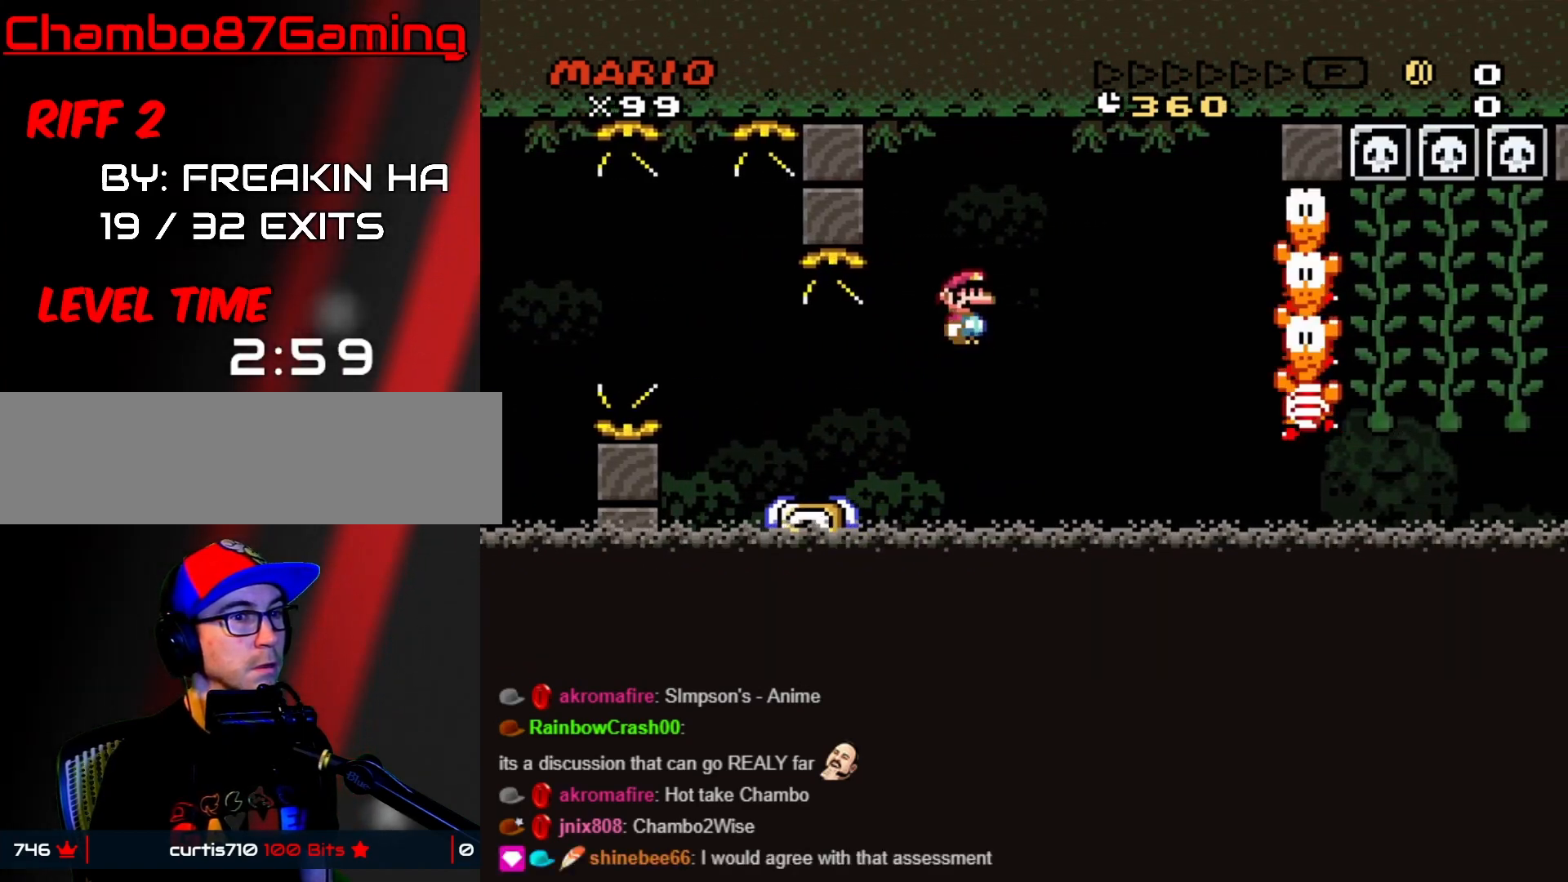
{"buttons": ["B", "Y", "DPAD_RIGHT"], "events": []}
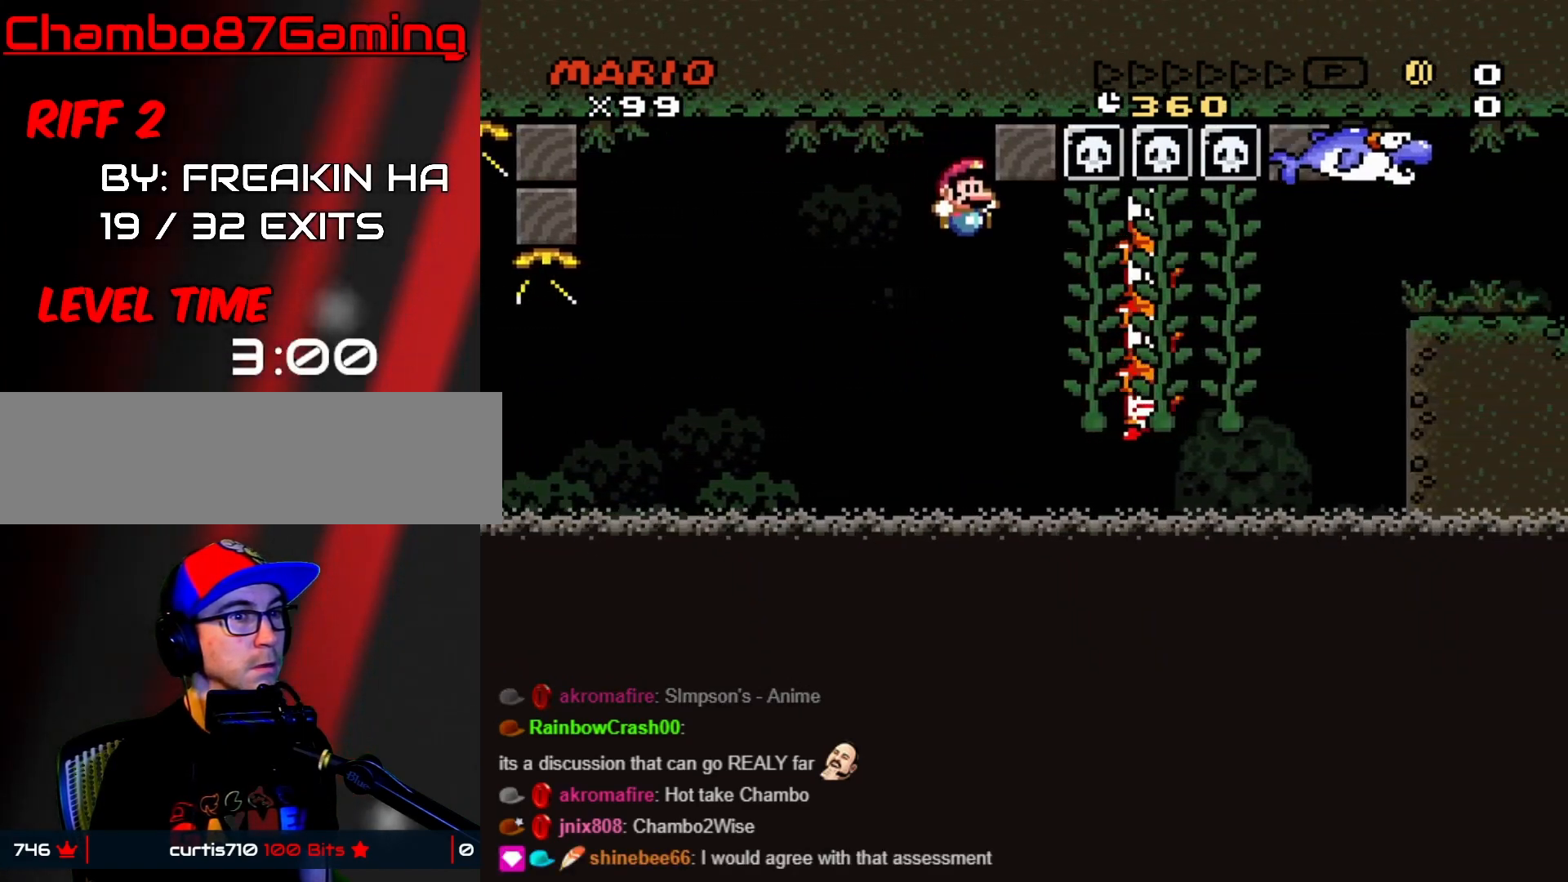
{"buttons": ["Y"], "events": [[133, "DPAD_UP", "down"], [150, "DPAD_RIGHT", "up"], [233, "B", "up"], [350, "DPAD_UP", "up"]]}
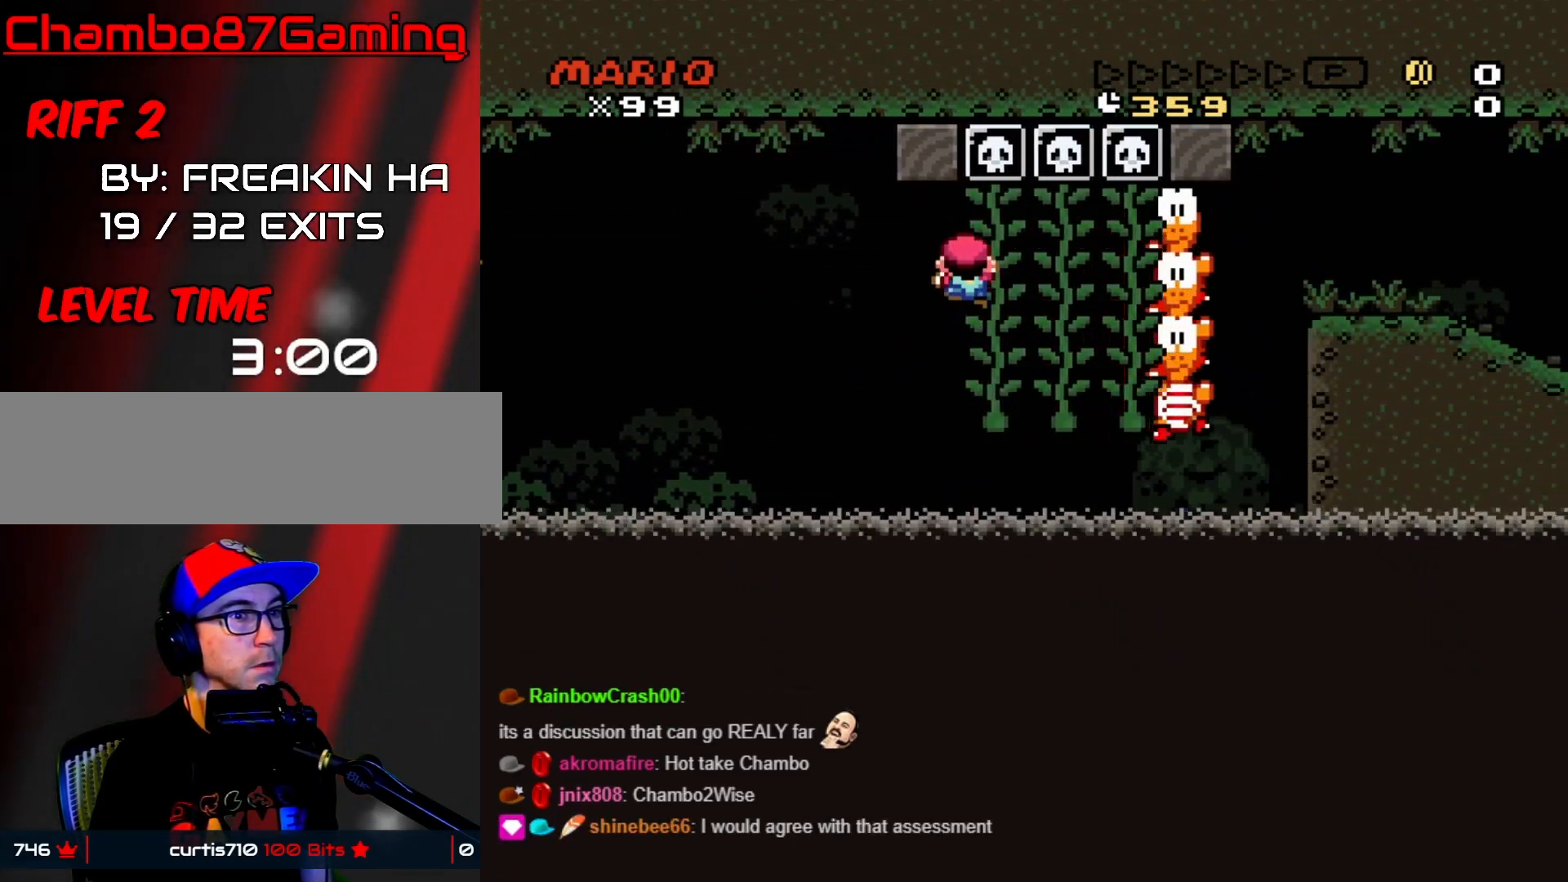
{"buttons": ["Y", "DPAD_DOWN"], "events": [[350, "DPAD_DOWN", "down"]]}
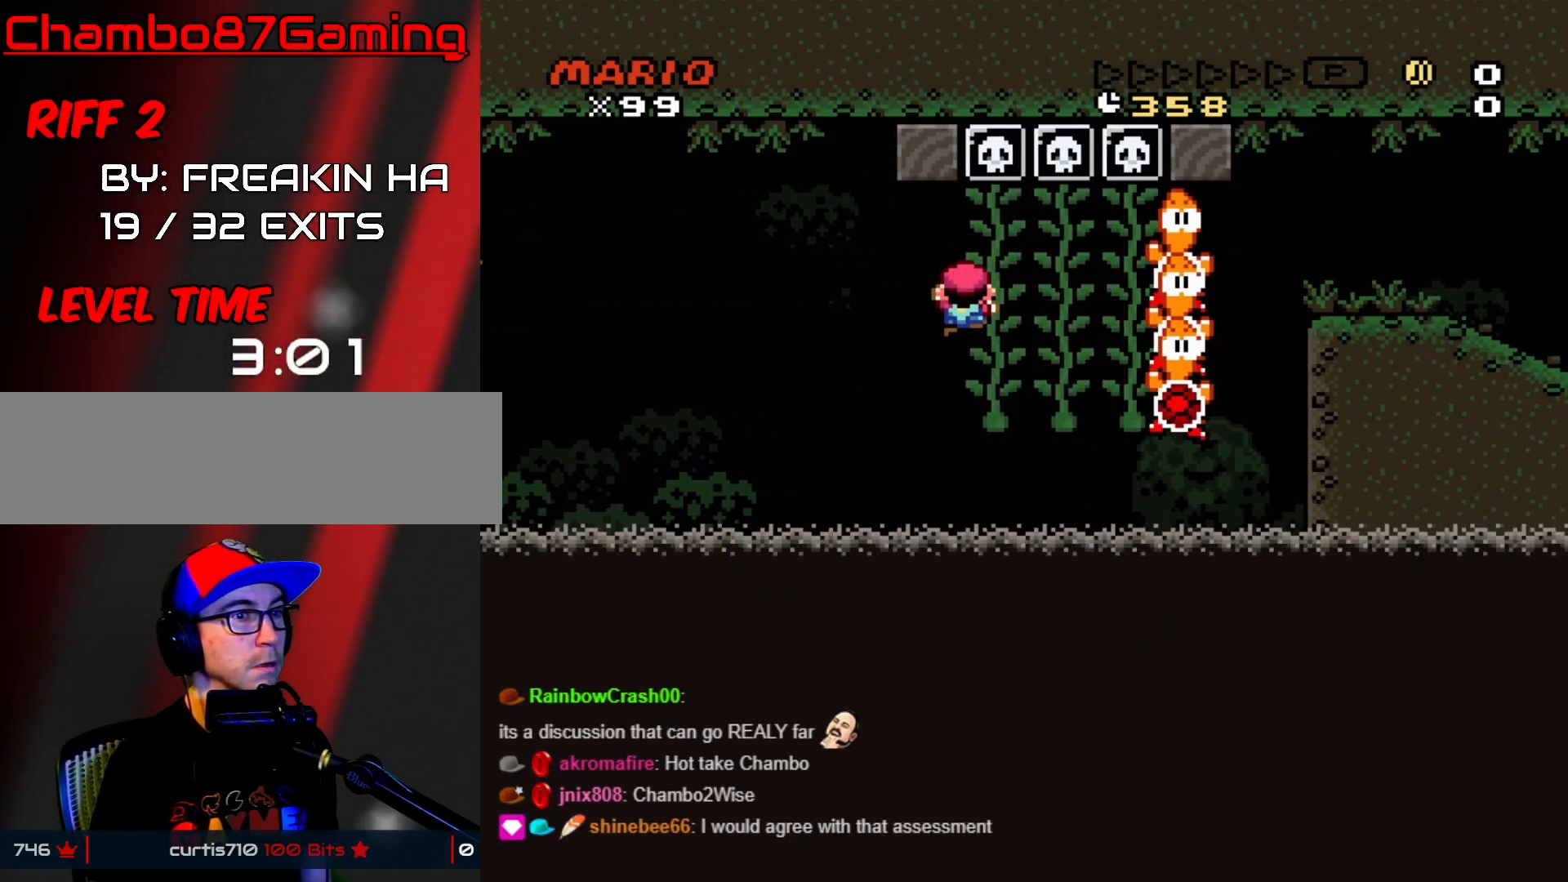
{"buttons": ["B", "Y", "DPAD_RIGHT"], "events": [[17, "DPAD_DOWN", "up"], [117, "DPAD_LEFT", "down"], [183, "B", "down"], [417, "DPAD_DOWN", "down"], [417, "DPAD_LEFT", "up"], [467, "DPAD_DOWN", "up"], [467, "DPAD_RIGHT", "down"]]}
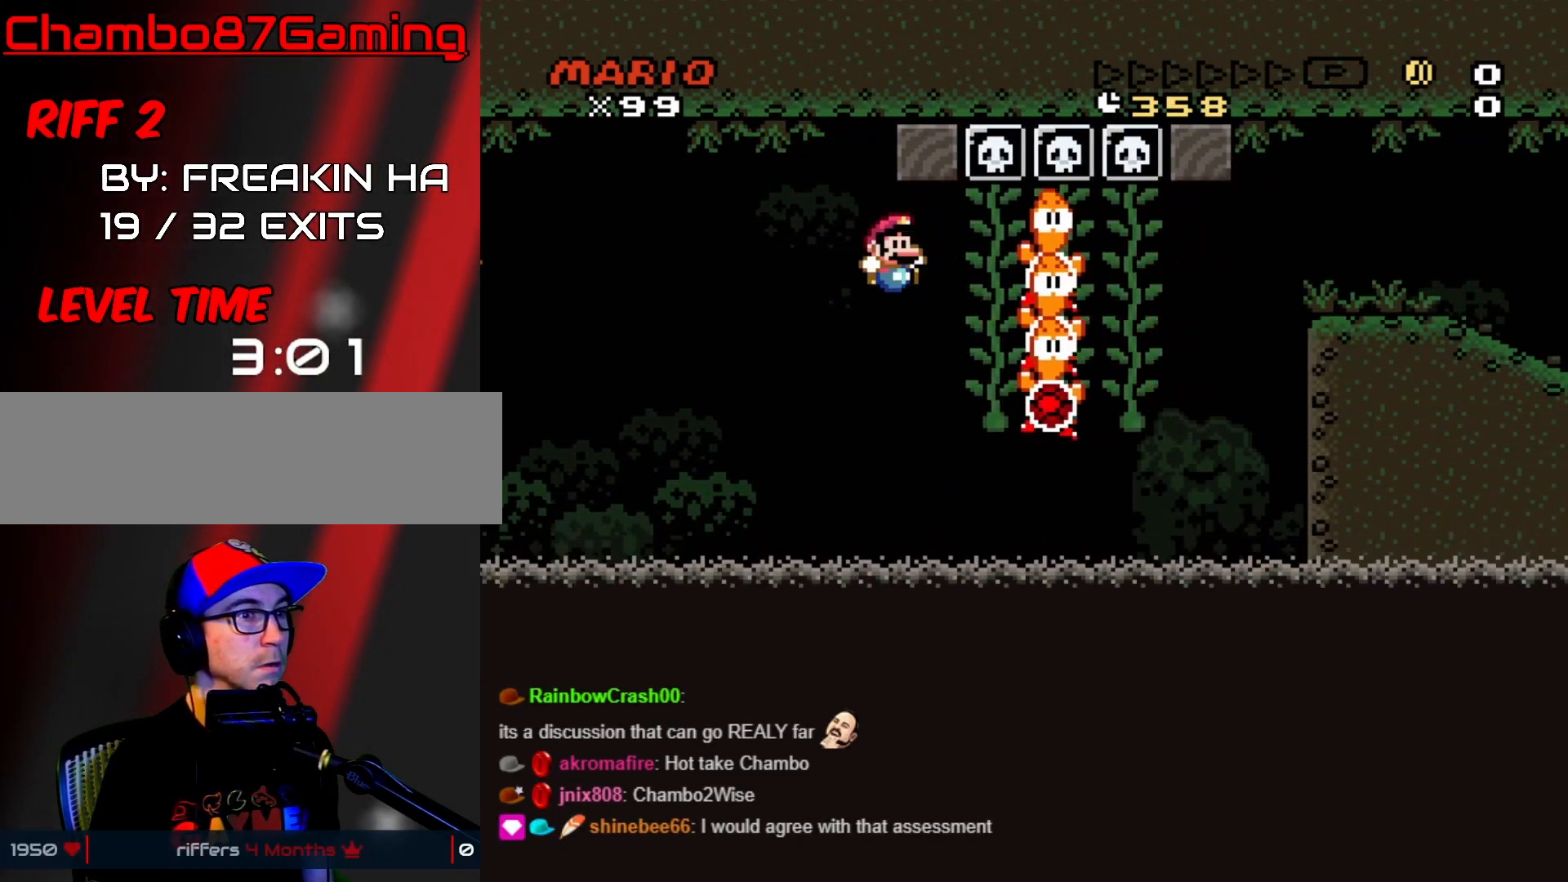
{"buttons": ["B", "Y", "DPAD_RIGHT"], "events": [[417, "B", "up"], [467, "B", "down"]]}